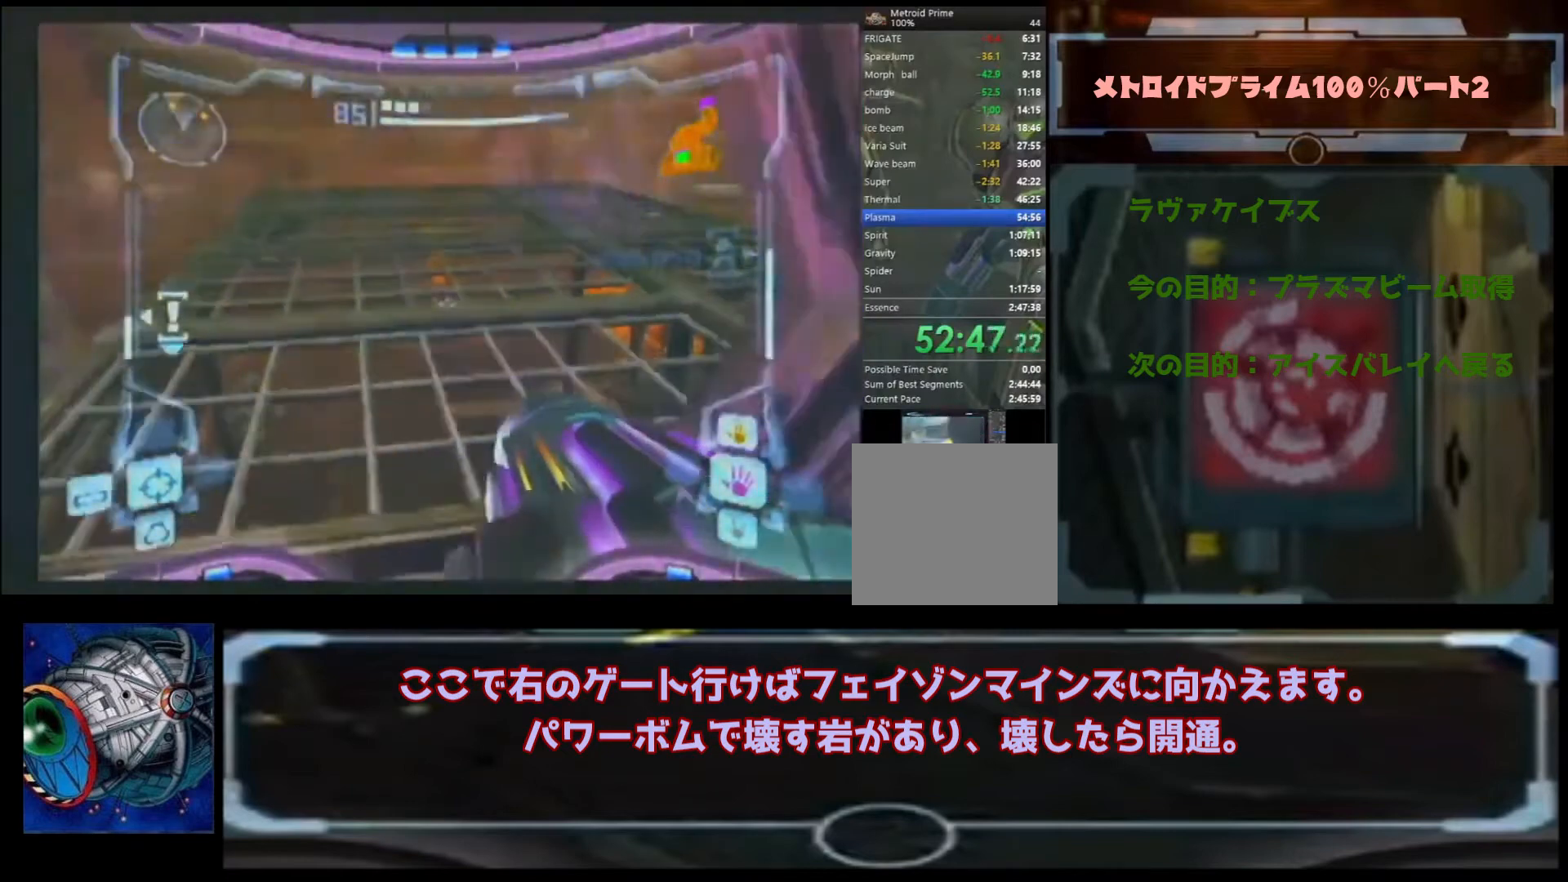
Gameplay with a controller (Nintendo layout); each line is a JSON object with the inputs held at the frame after it. "events" lists button and stick changes between this image and that frame as [ms after this image, input, new state], when the widget could be followed in between. Not read: L3 R3.
{"buttons": [], "left_stick": "up-right", "right_stick": "center", "events": [[167, "B", "down"], [333, "B", "up"], [333, "left_stick", "up-right"]]}
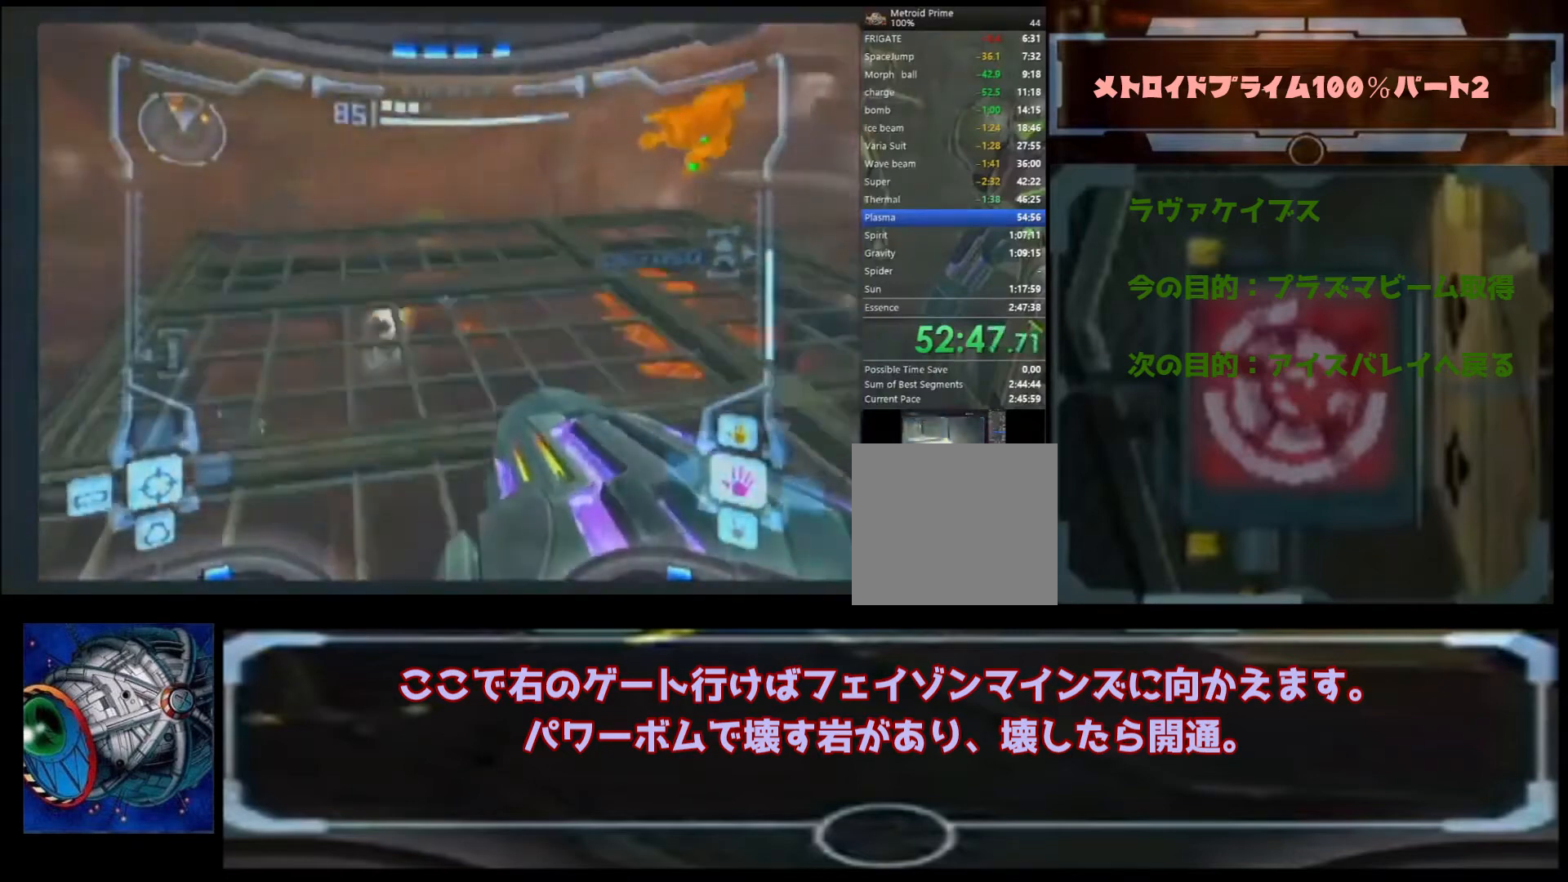
{"buttons": ["L1"], "left_stick": "up-right", "right_stick": "center", "events": [[67, "L1", "down"]]}
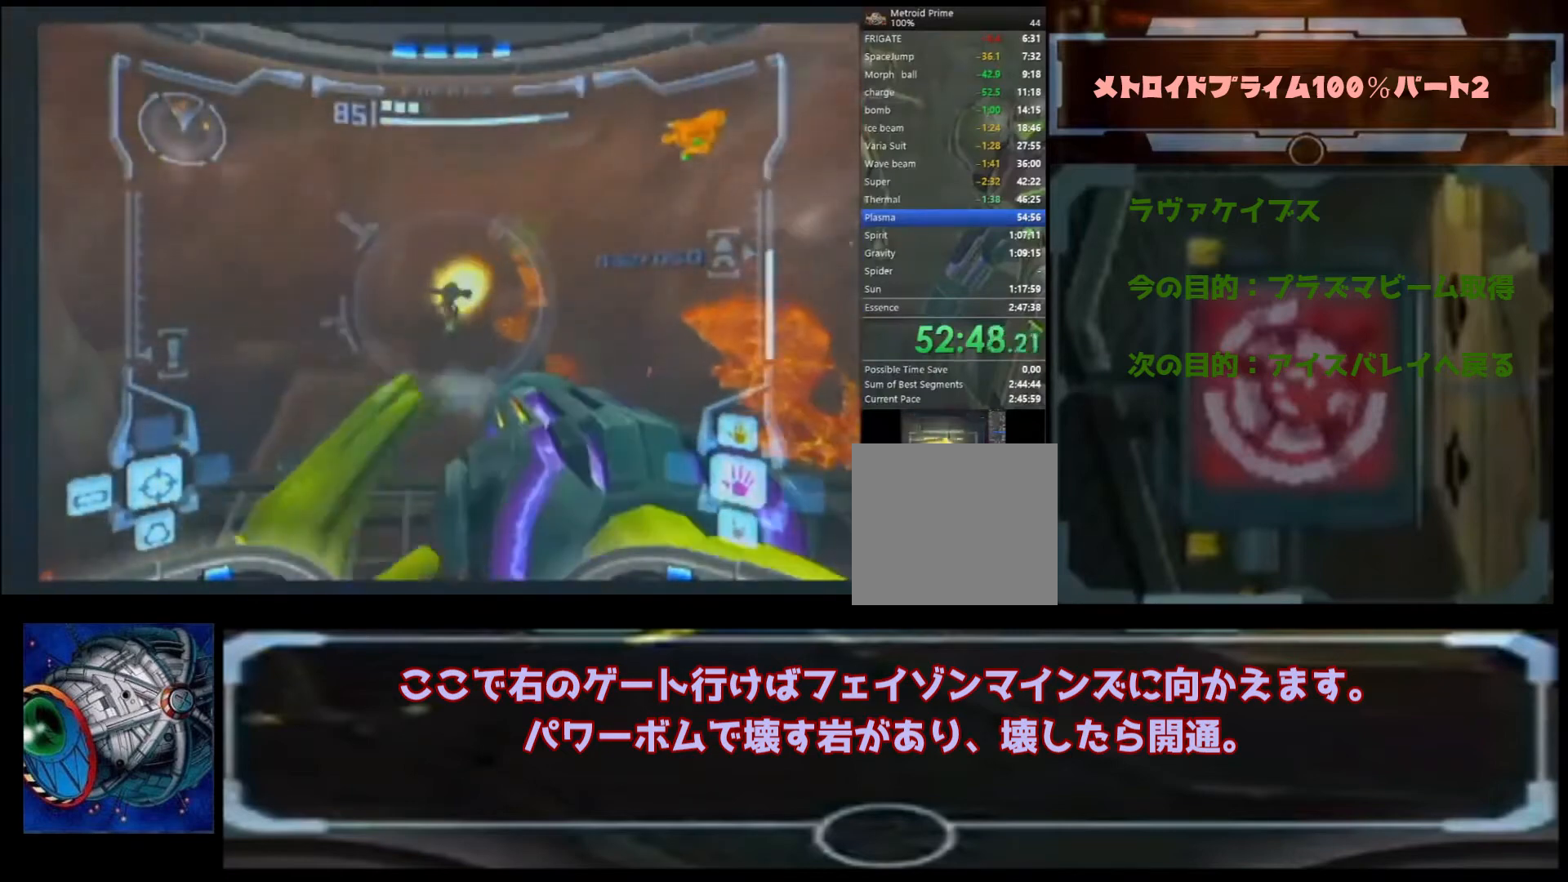
{"buttons": [], "left_stick": "left", "right_stick": "center", "events": [[133, "left_stick", "center"], [200, "left_stick", "left"], [500, "L1", "up"]]}
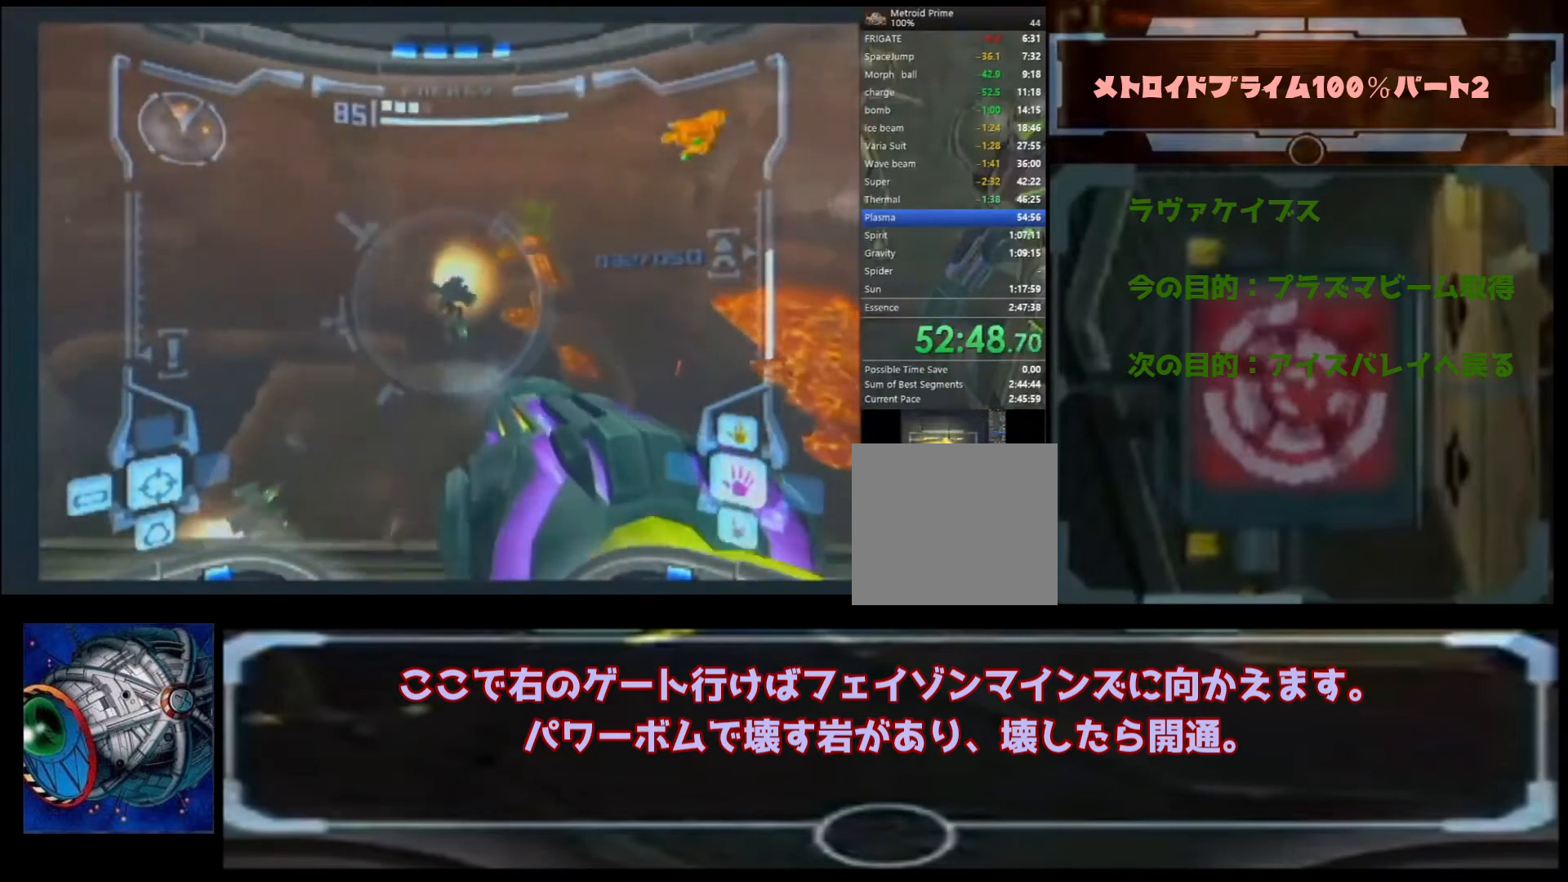
{"buttons": [], "left_stick": "up-right", "right_stick": "center", "events": [[133, "left_stick", "up-right"]]}
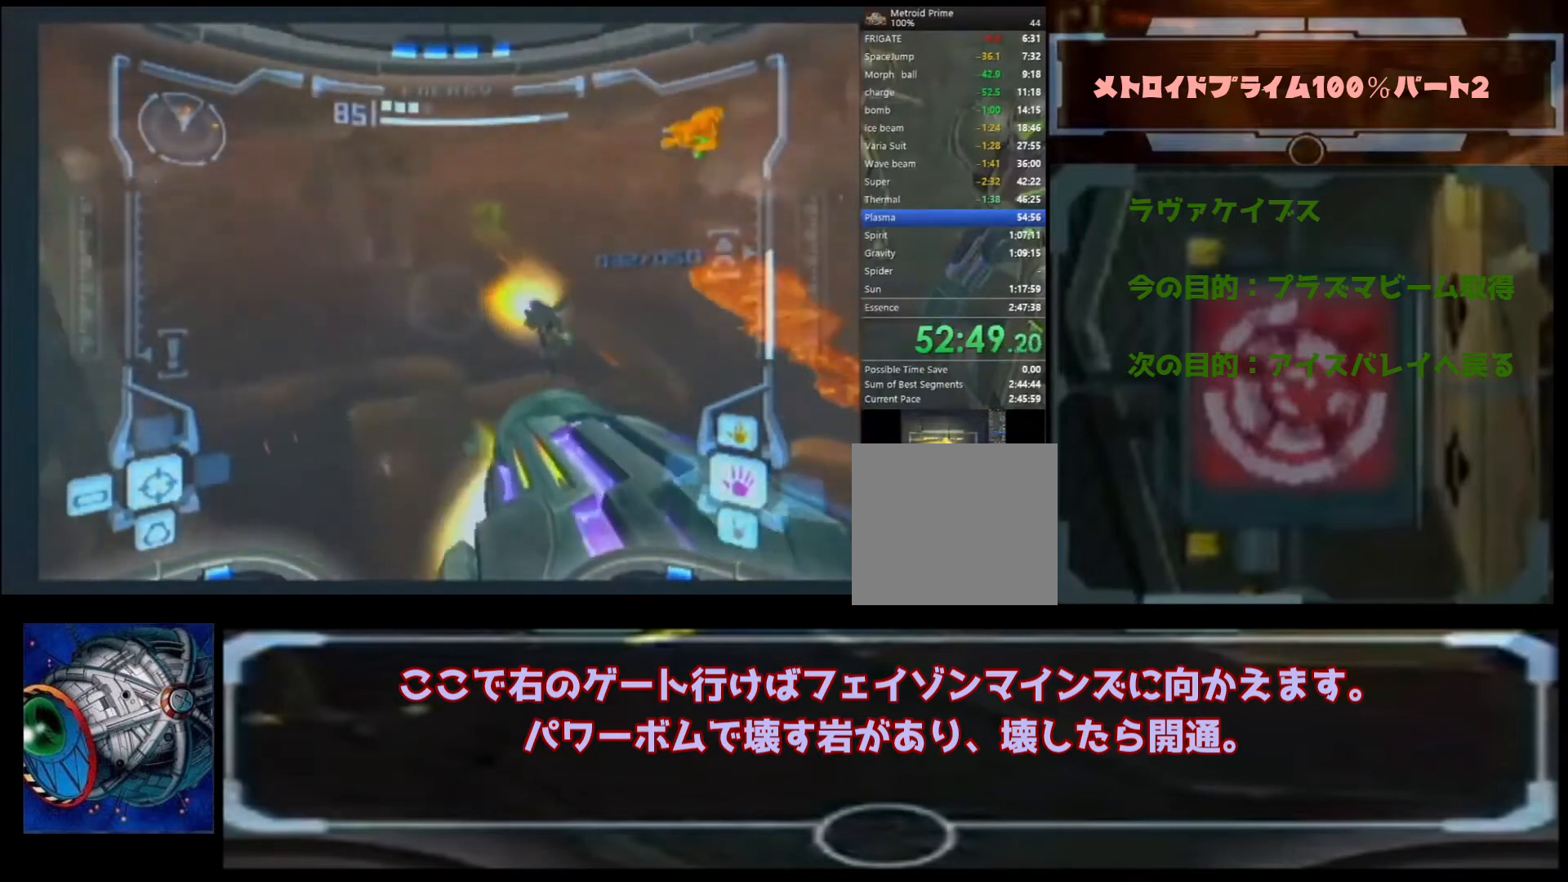
{"buttons": [], "left_stick": "up-right", "right_stick": "center", "events": []}
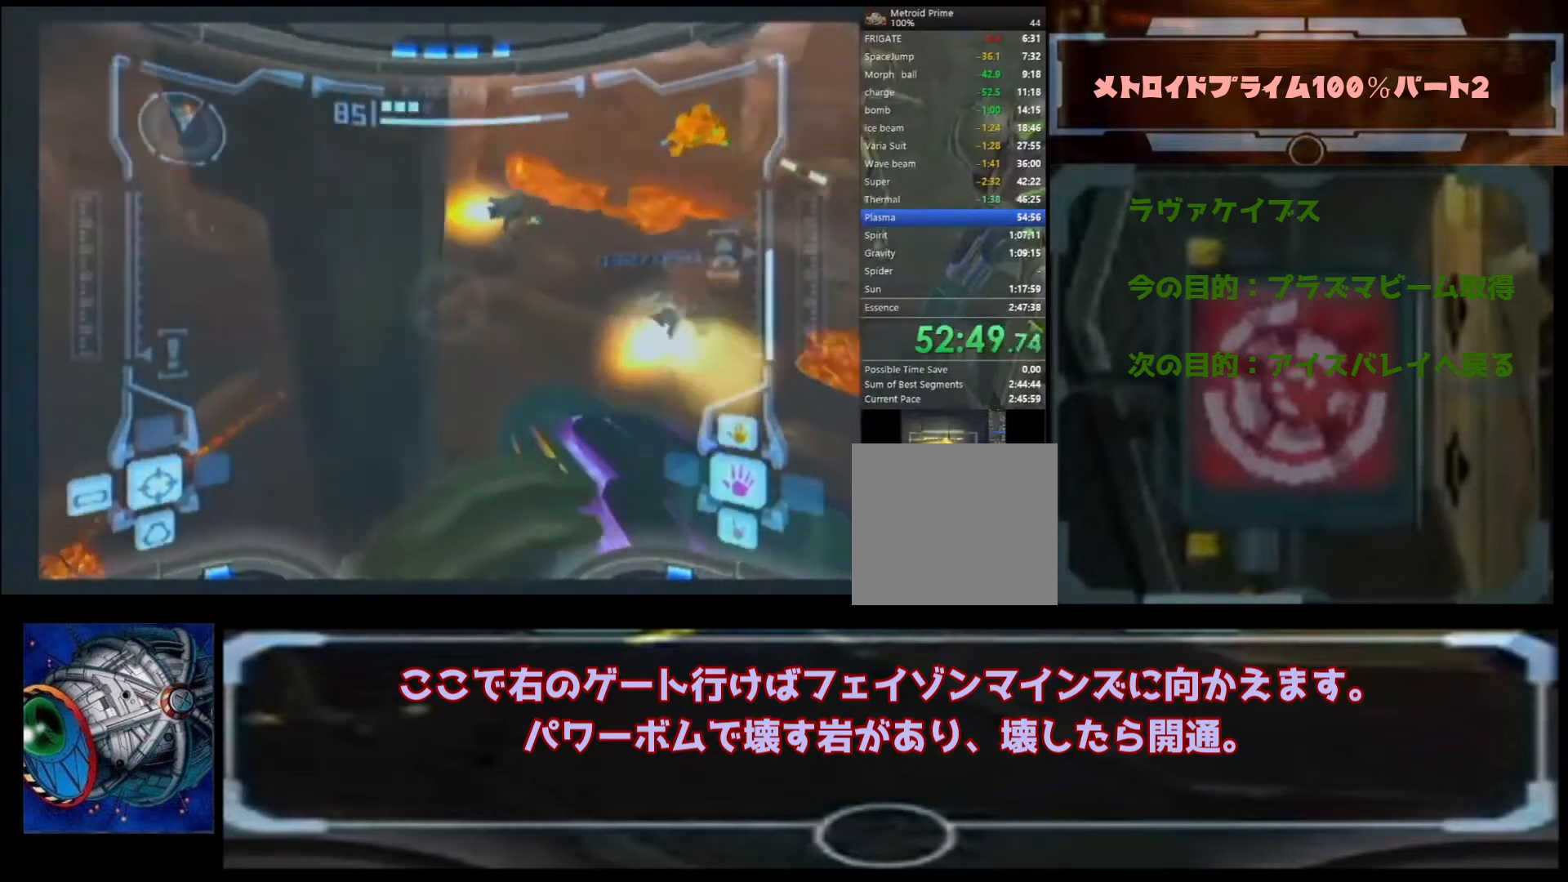
{"buttons": [], "left_stick": "up-left", "right_stick": "center", "events": [[133, "left_stick", "up"], [433, "left_stick", "up-left"]]}
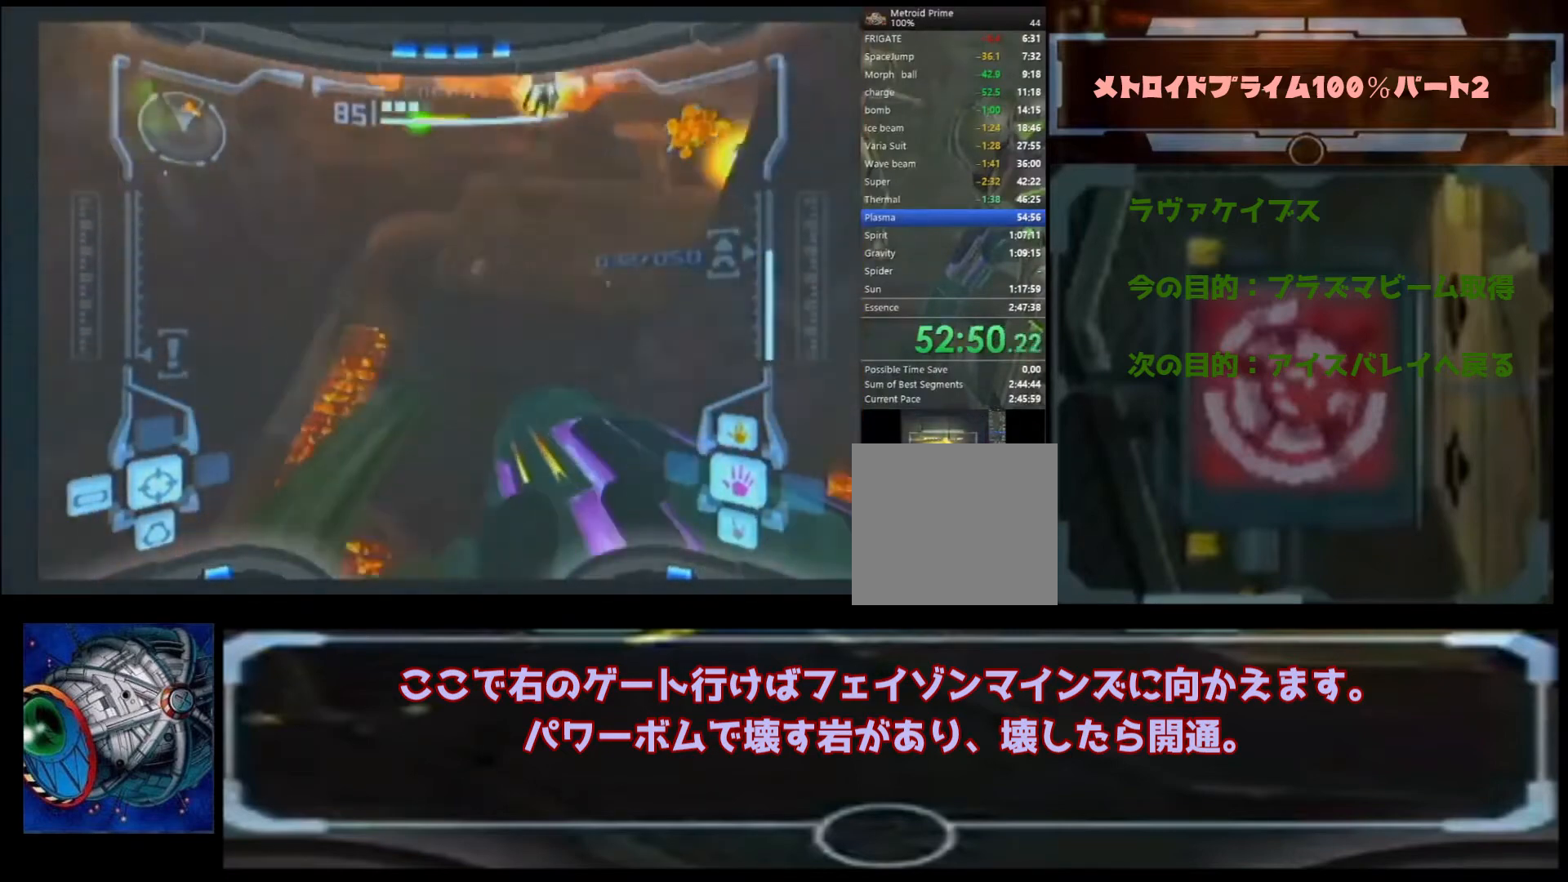
{"buttons": [], "left_stick": "up-left", "right_stick": "center", "events": []}
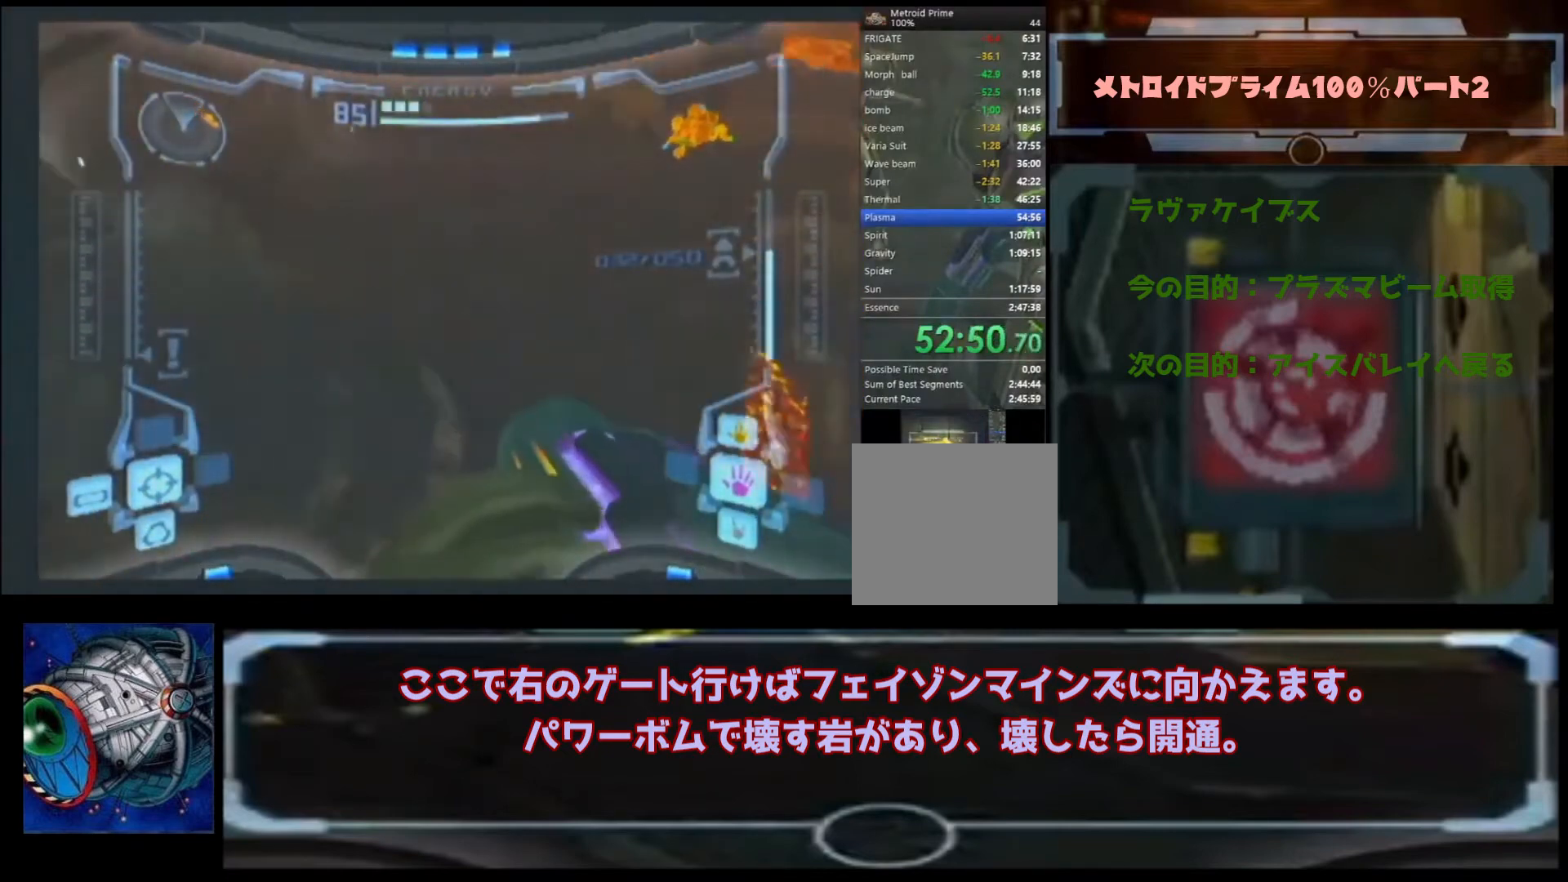
{"buttons": [], "left_stick": "up-left", "right_stick": "center", "events": []}
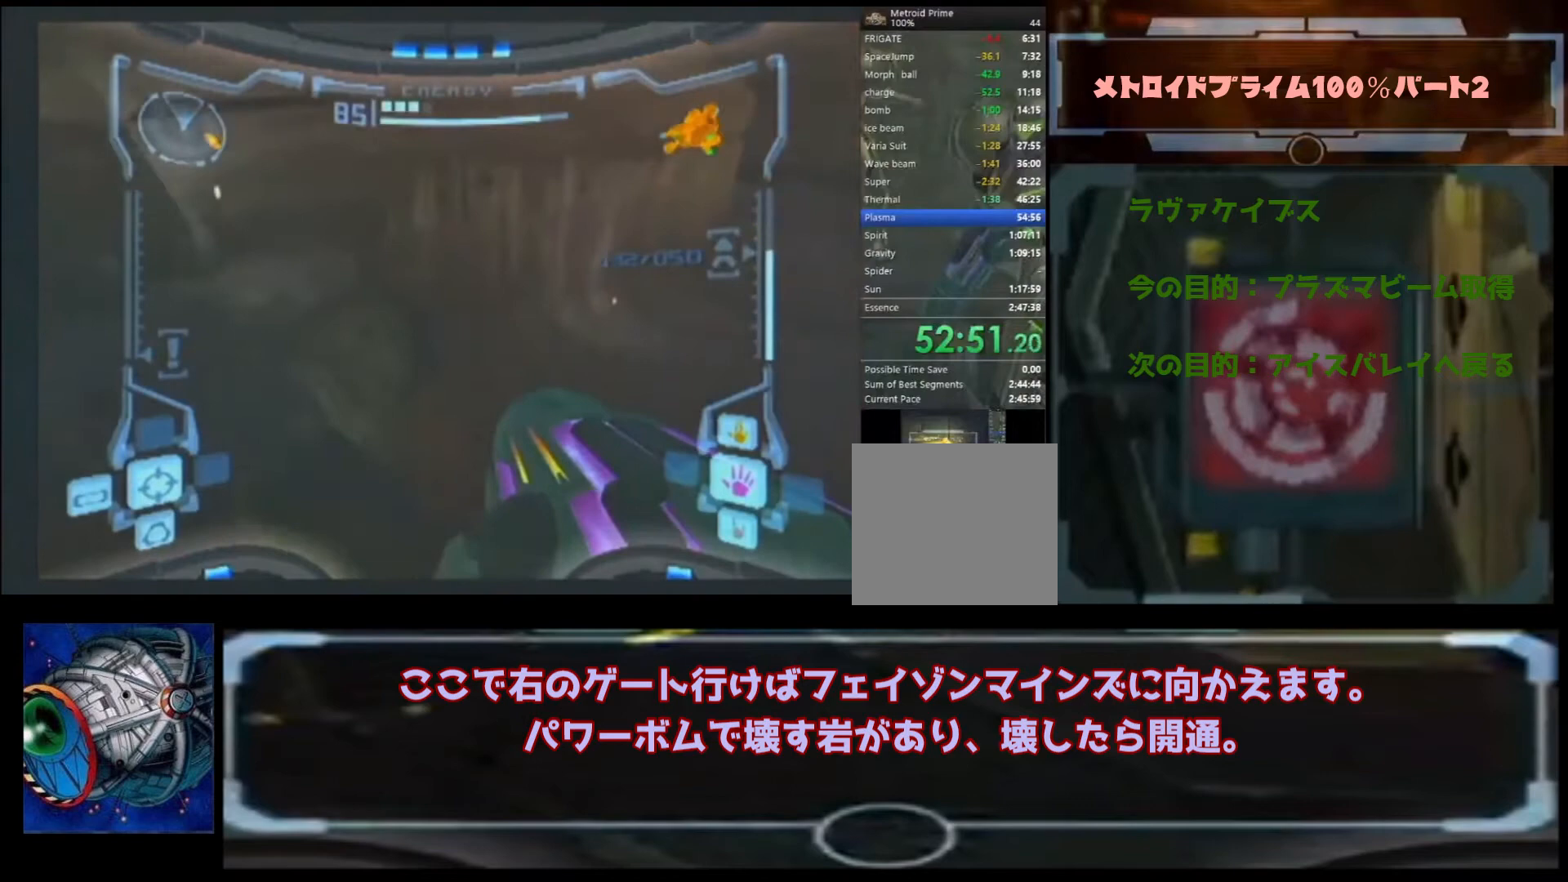
{"buttons": [], "left_stick": "up-left", "right_stick": "center", "events": [[200, "B", "down"], [367, "B", "up"]]}
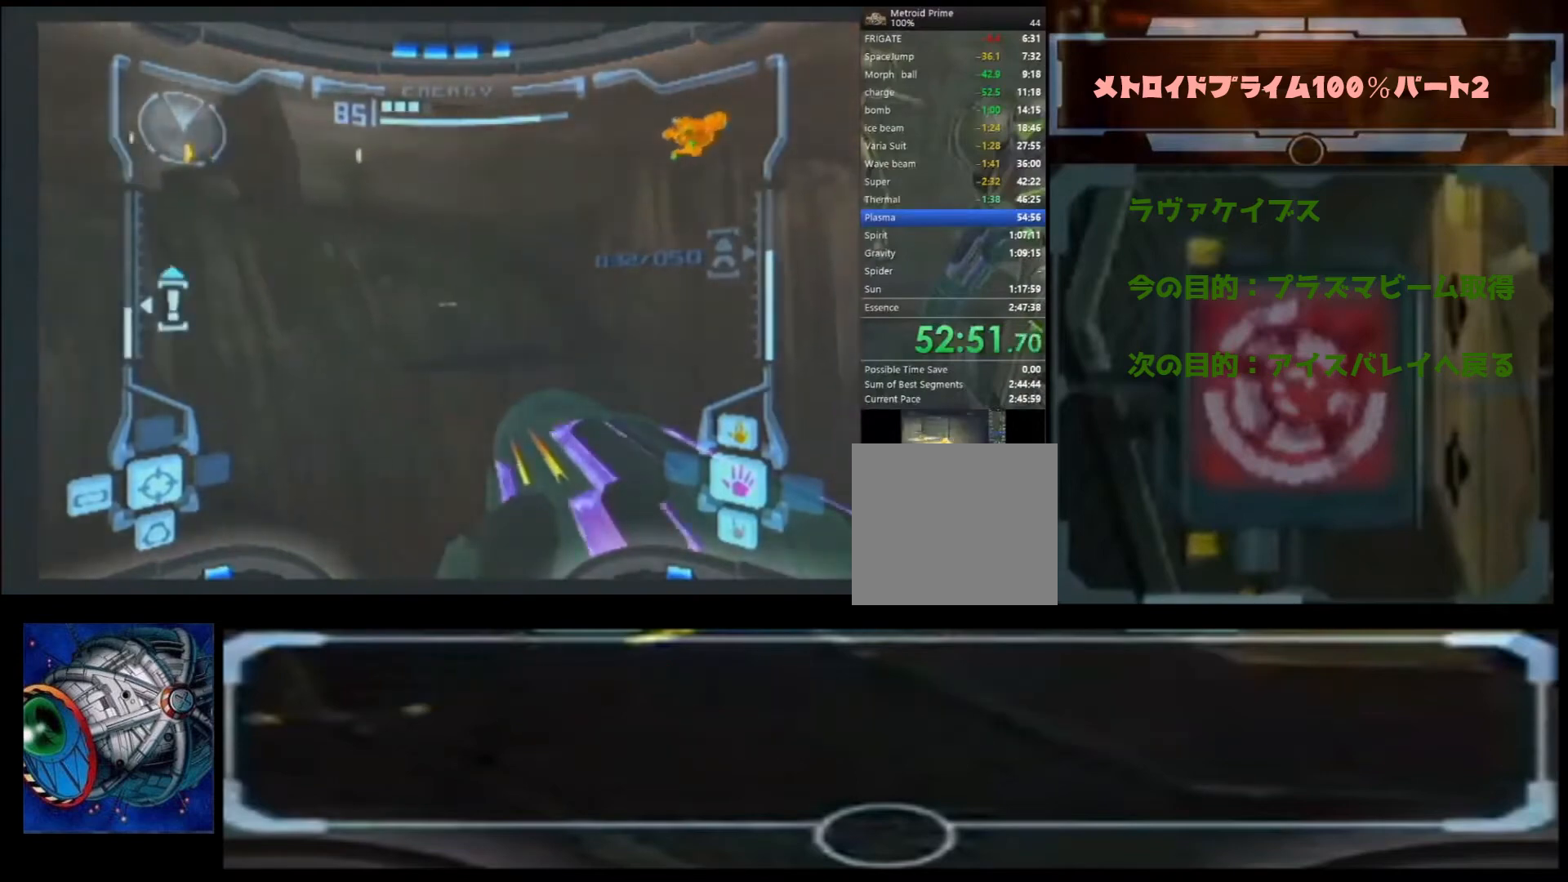
{"buttons": ["B"], "left_stick": "up-left", "right_stick": "center", "events": [[167, "B", "down"], [367, "B", "up"], [500, "B", "down"]]}
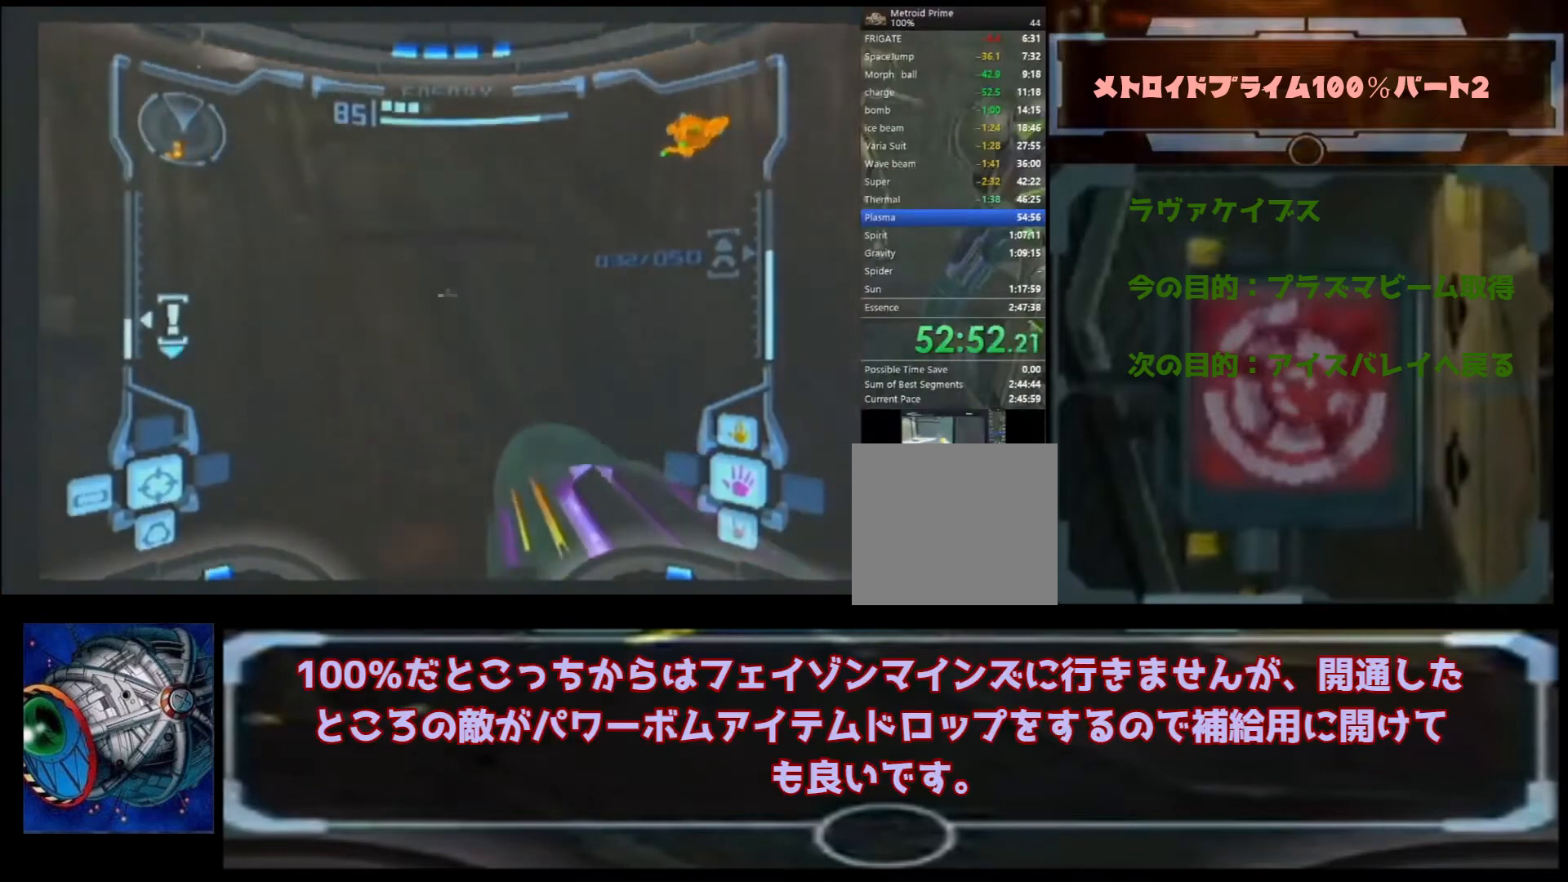
{"buttons": ["B"], "left_stick": "up-left", "right_stick": "center", "events": [[167, "B", "up"], [467, "B", "down"]]}
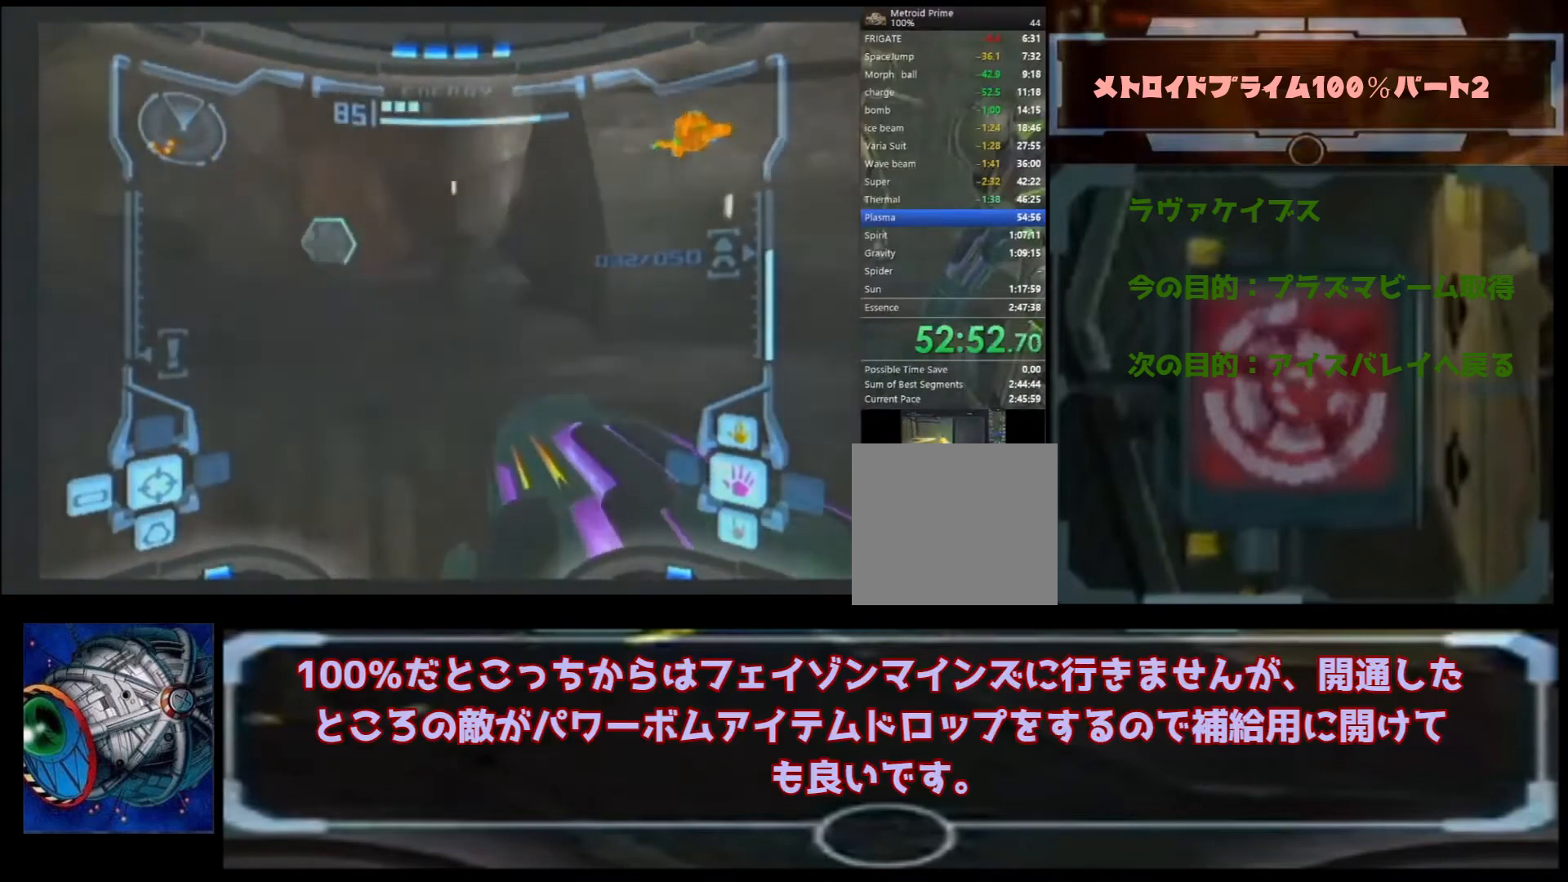
{"buttons": [], "left_stick": "up", "right_stick": "center", "events": [[100, "B", "up"], [167, "left_stick", "up"], [367, "B", "down"], [500, "B", "up"]]}
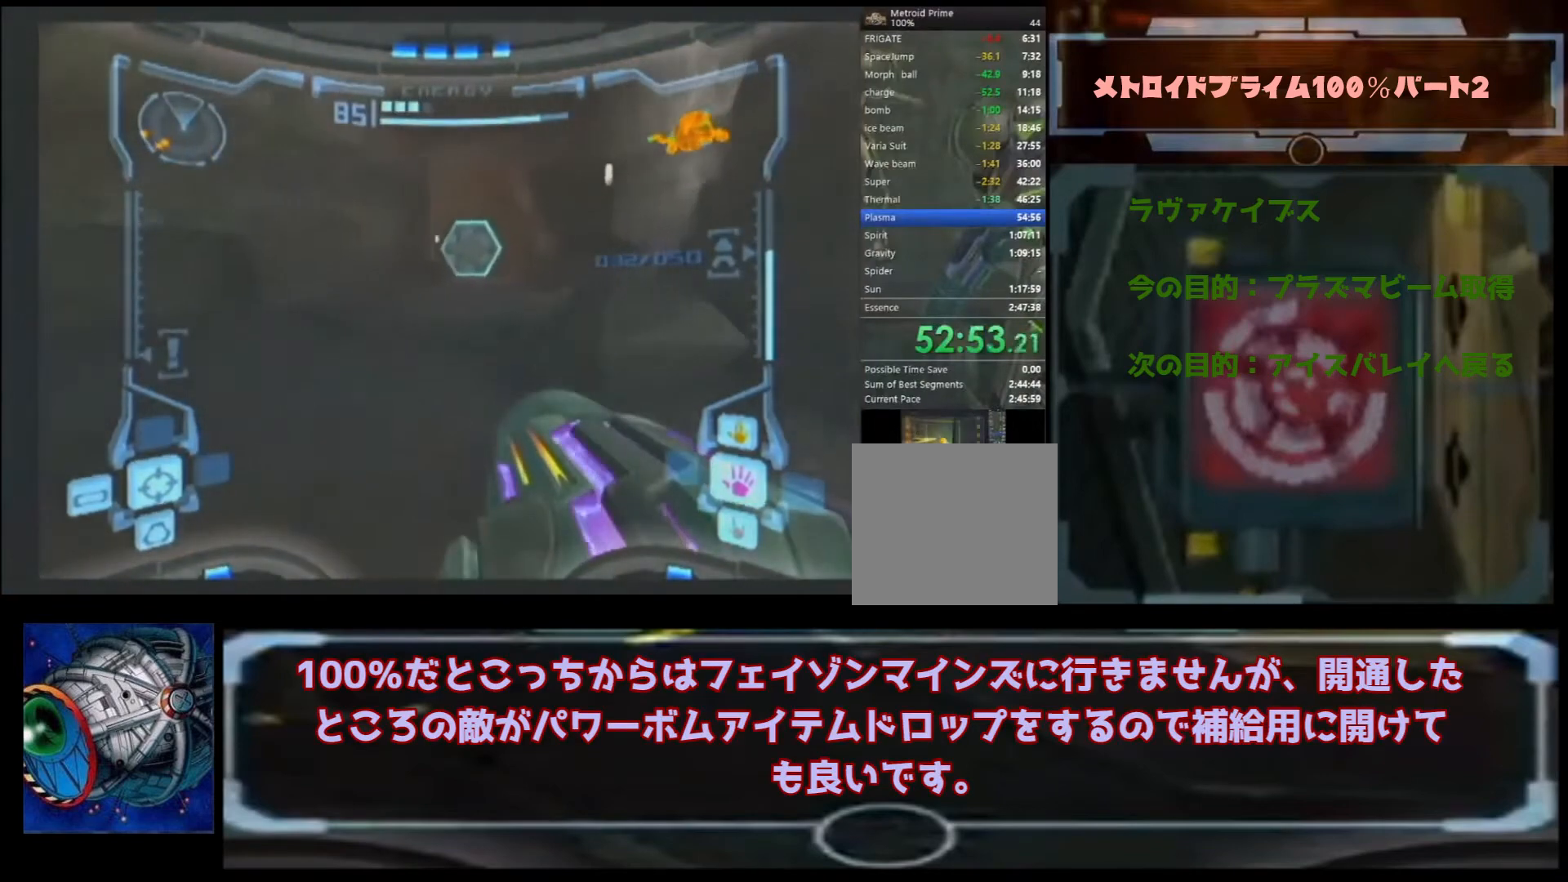
{"buttons": [], "left_stick": "up", "right_stick": "center", "events": [[200, "B", "down"], [333, "B", "up"]]}
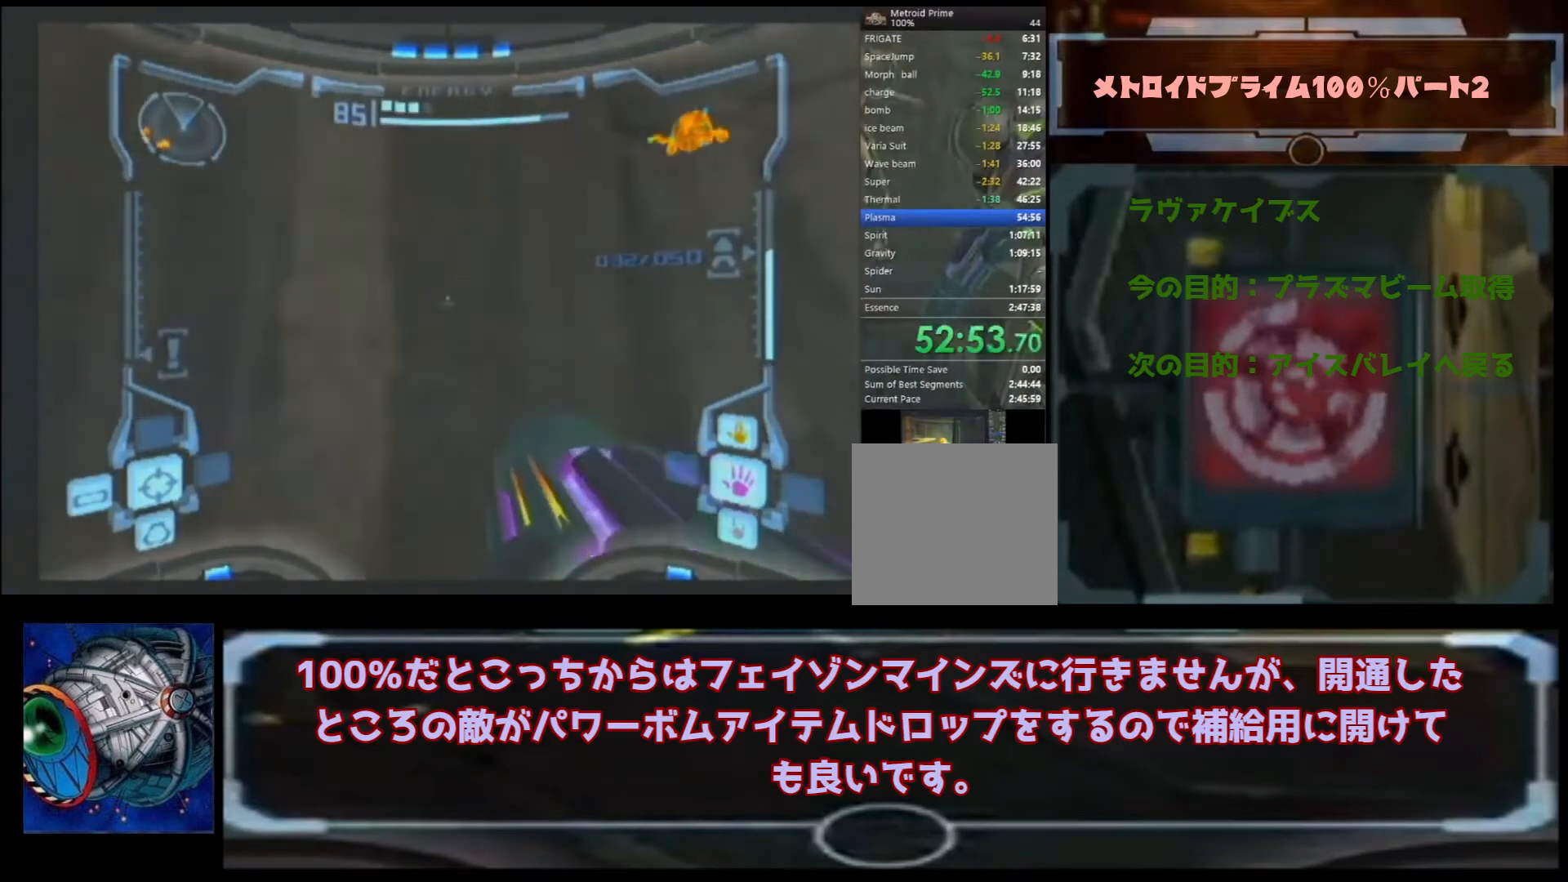
{"buttons": ["B"], "left_stick": "up", "right_stick": "center", "events": [[33, "B", "down"], [167, "B", "up"], [467, "B", "down"]]}
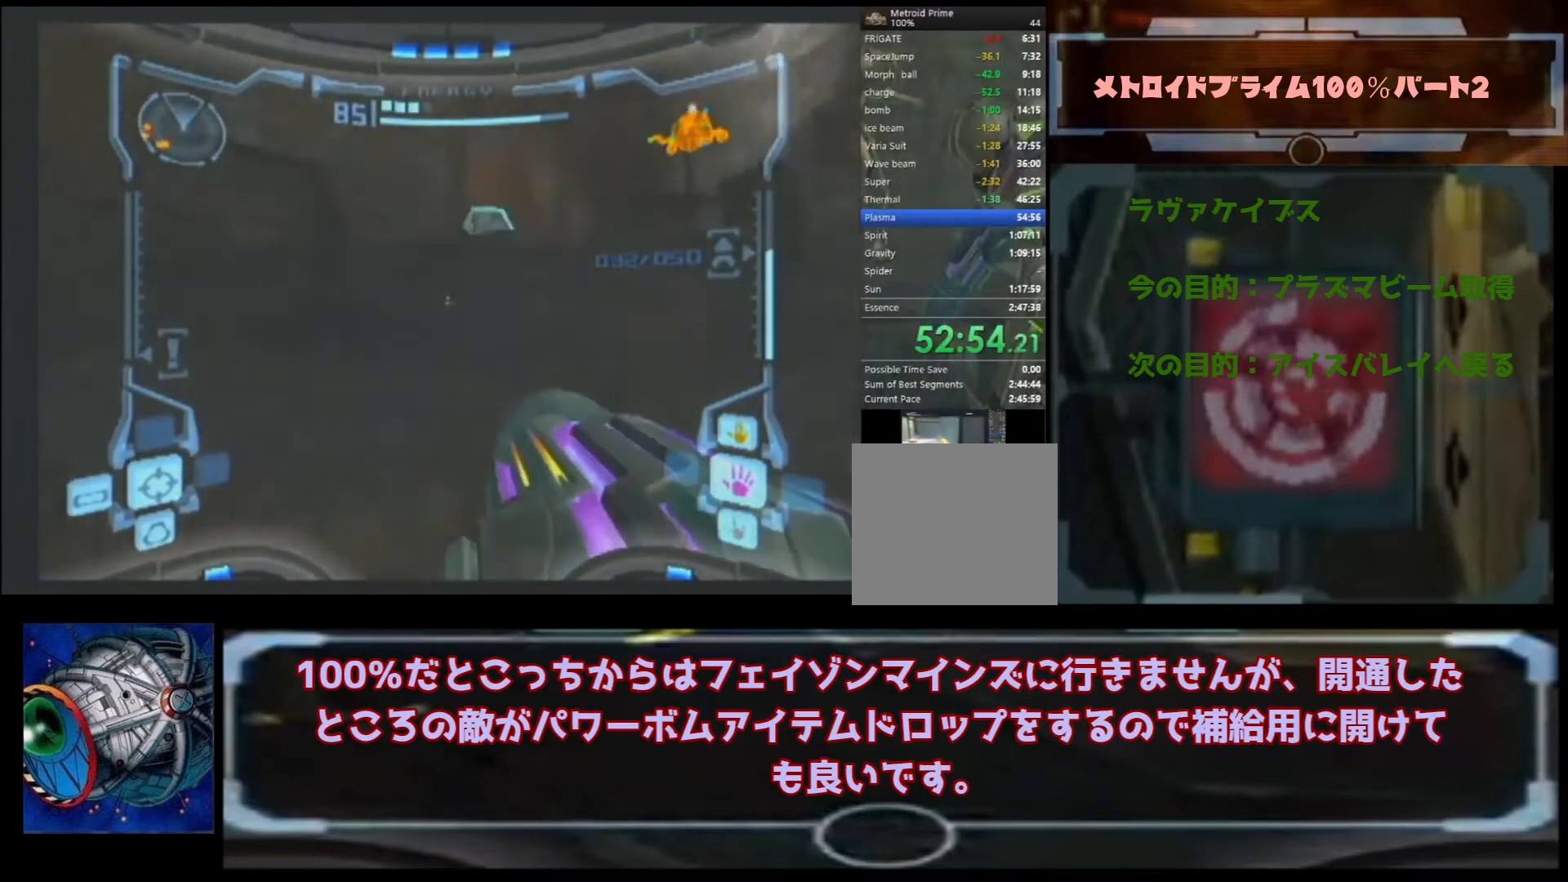
{"buttons": [], "left_stick": "up-right", "right_stick": "center", "events": [[33, "B", "up"], [233, "A", "down"], [333, "A", "up"], [367, "left_stick", "up-right"]]}
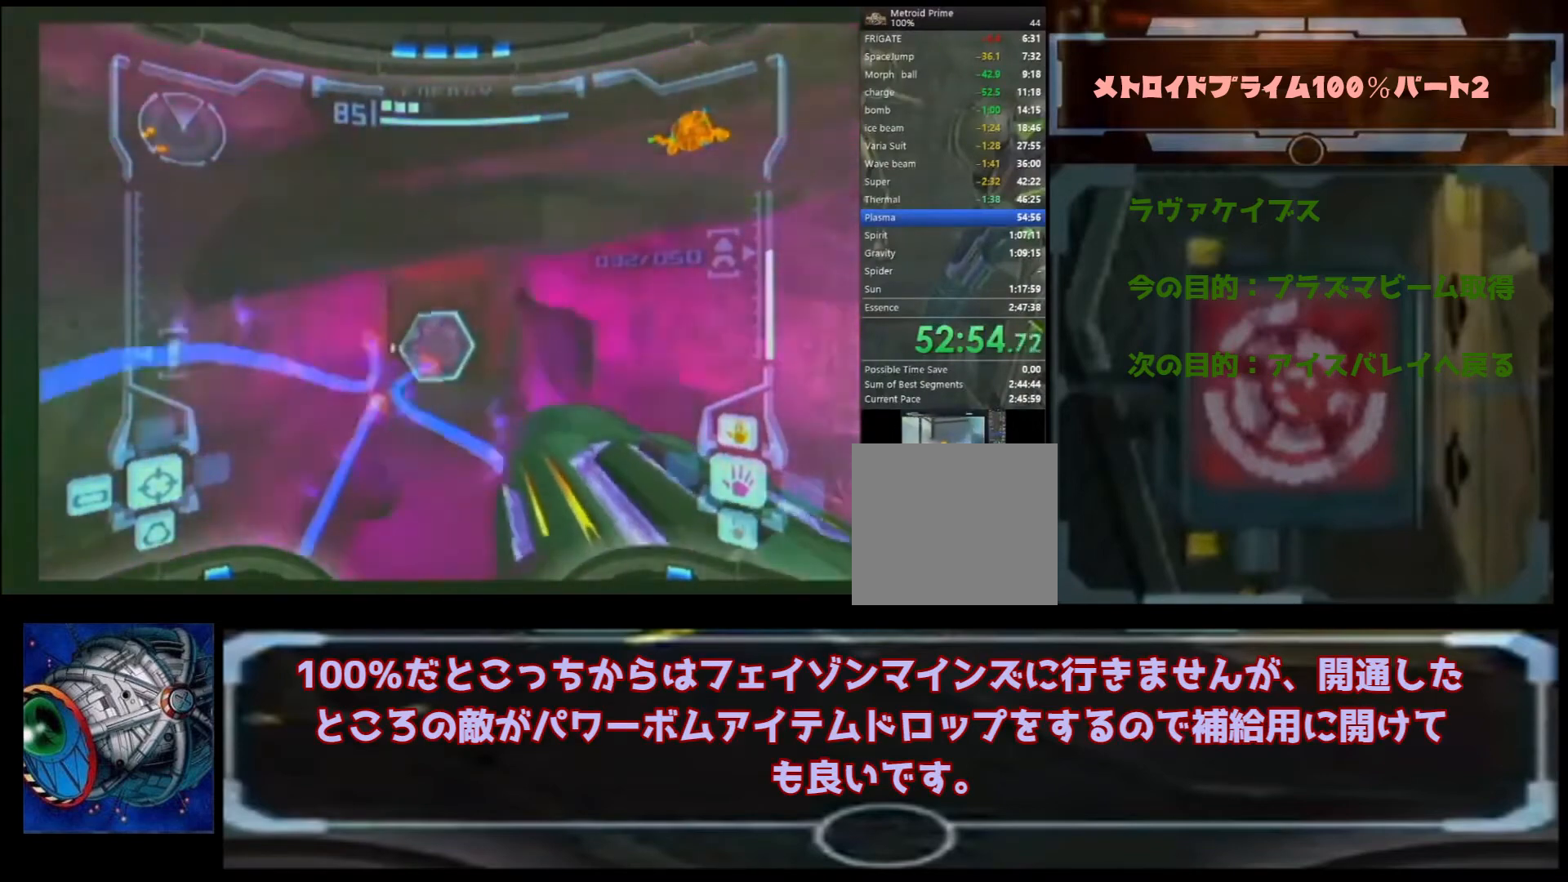
{"buttons": ["X"], "left_stick": "up", "right_stick": "center", "events": [[67, "left_stick", "up"], [433, "X", "down"]]}
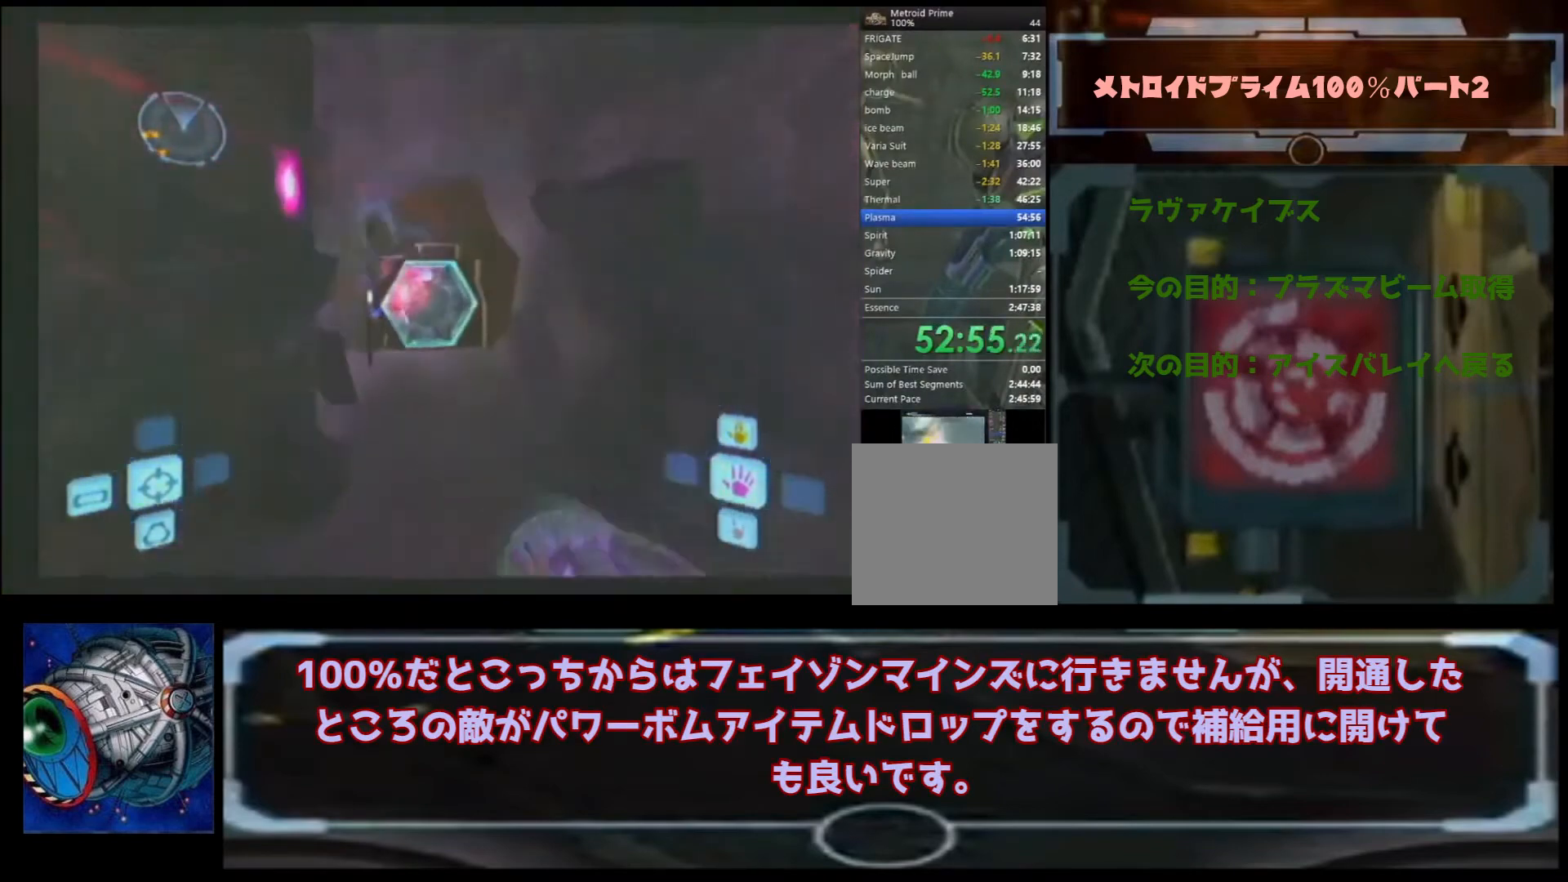
{"buttons": [], "left_stick": "up", "right_stick": "center", "events": [[67, "X", "up"]]}
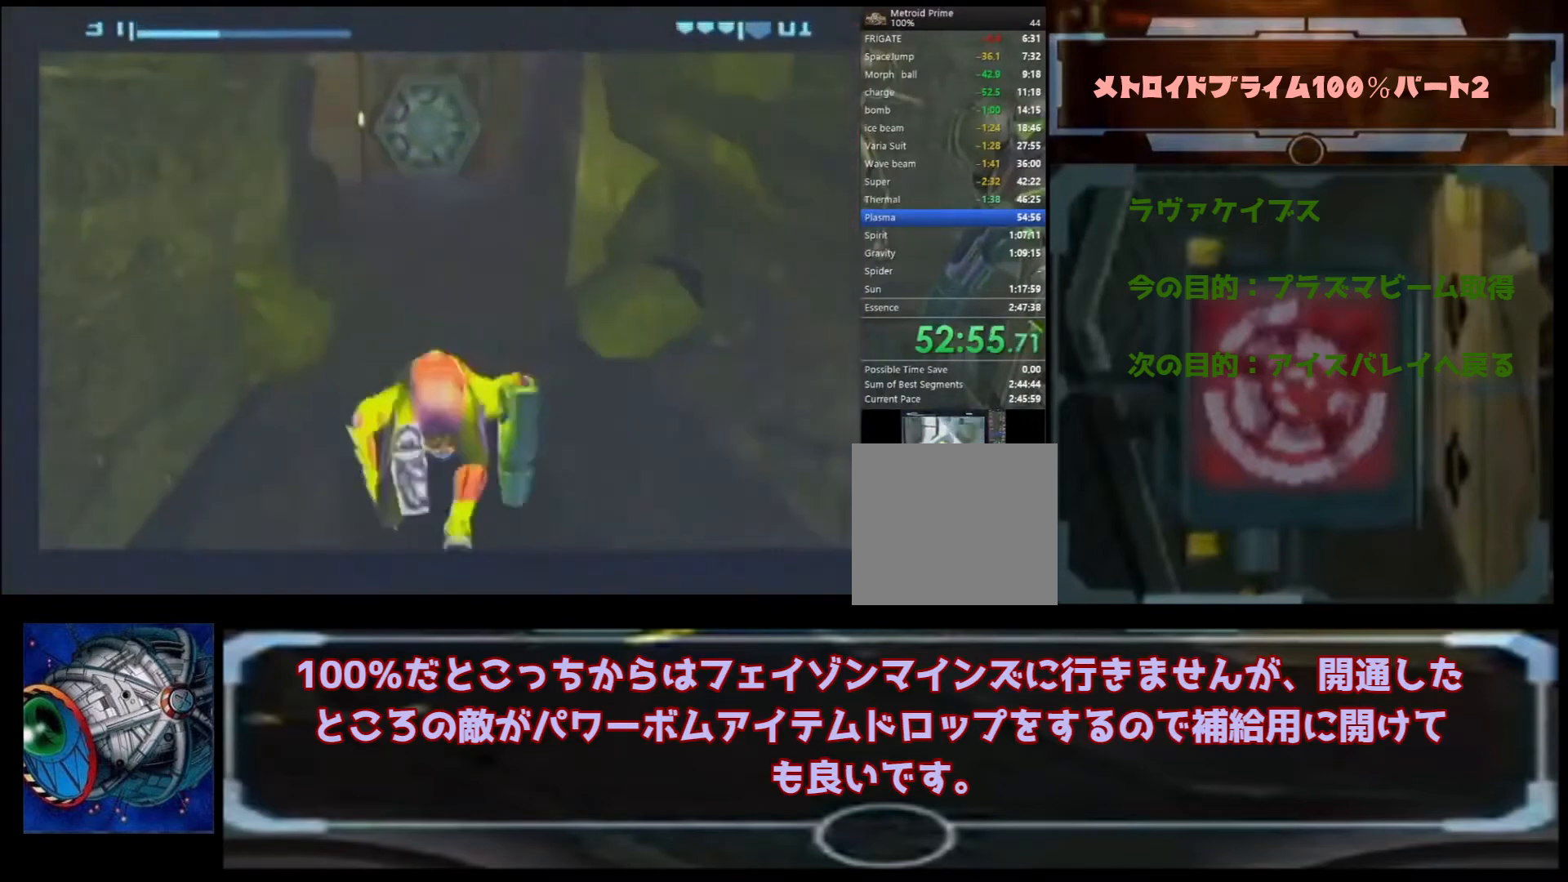
{"buttons": ["B"], "left_stick": "up", "right_stick": "center", "events": [[367, "B", "down"]]}
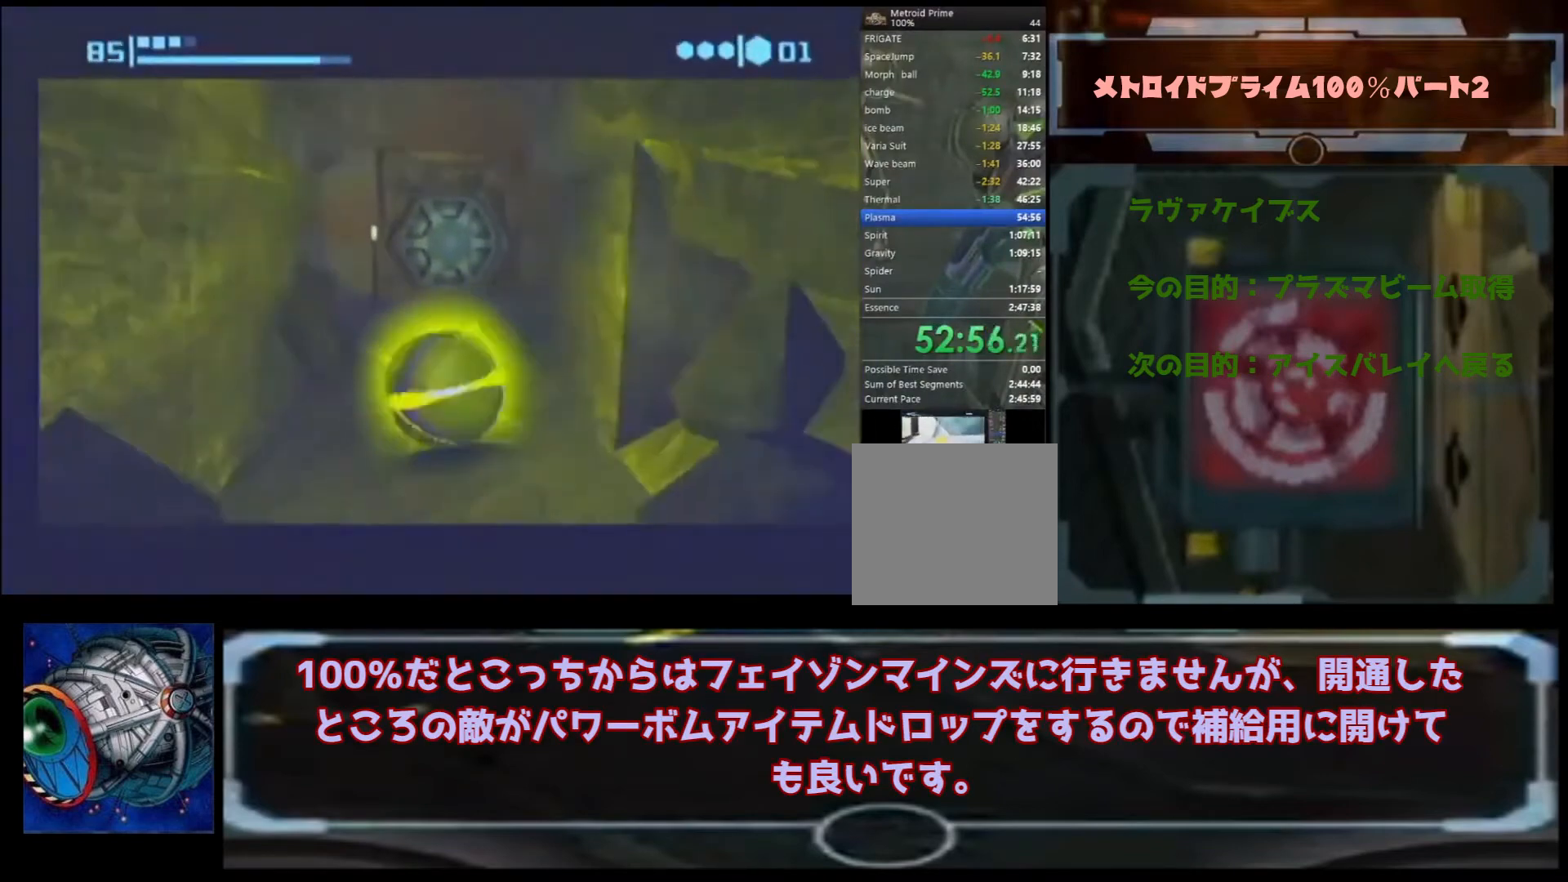
{"buttons": [], "left_stick": "up", "right_stick": "center", "events": [[333, "B", "up"]]}
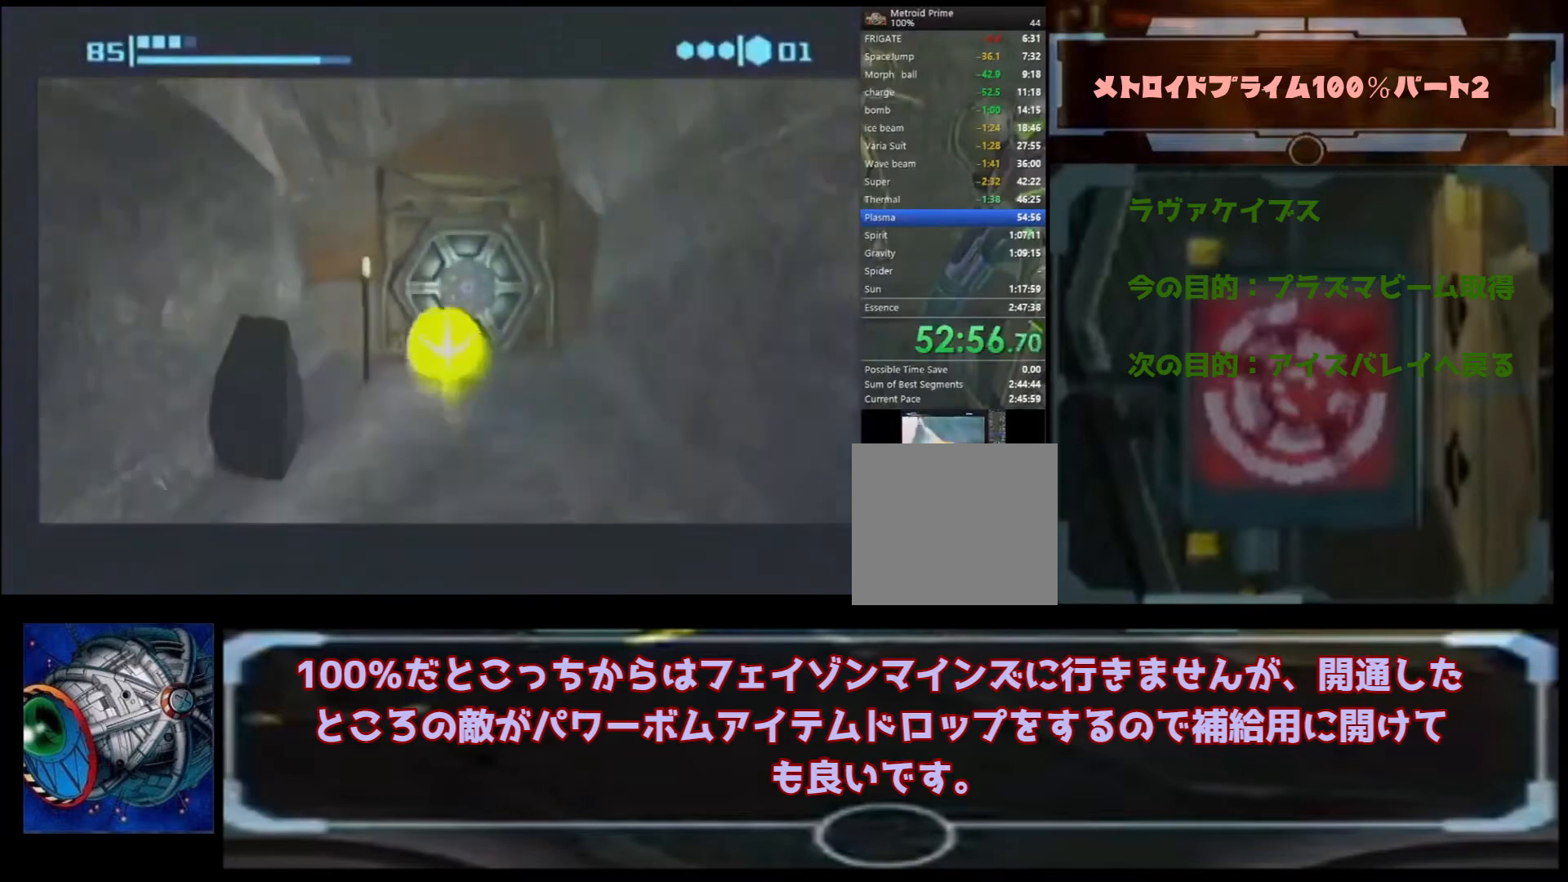
{"buttons": [], "left_stick": "up", "right_stick": "center", "events": [[100, "X", "down"], [200, "X", "up"]]}
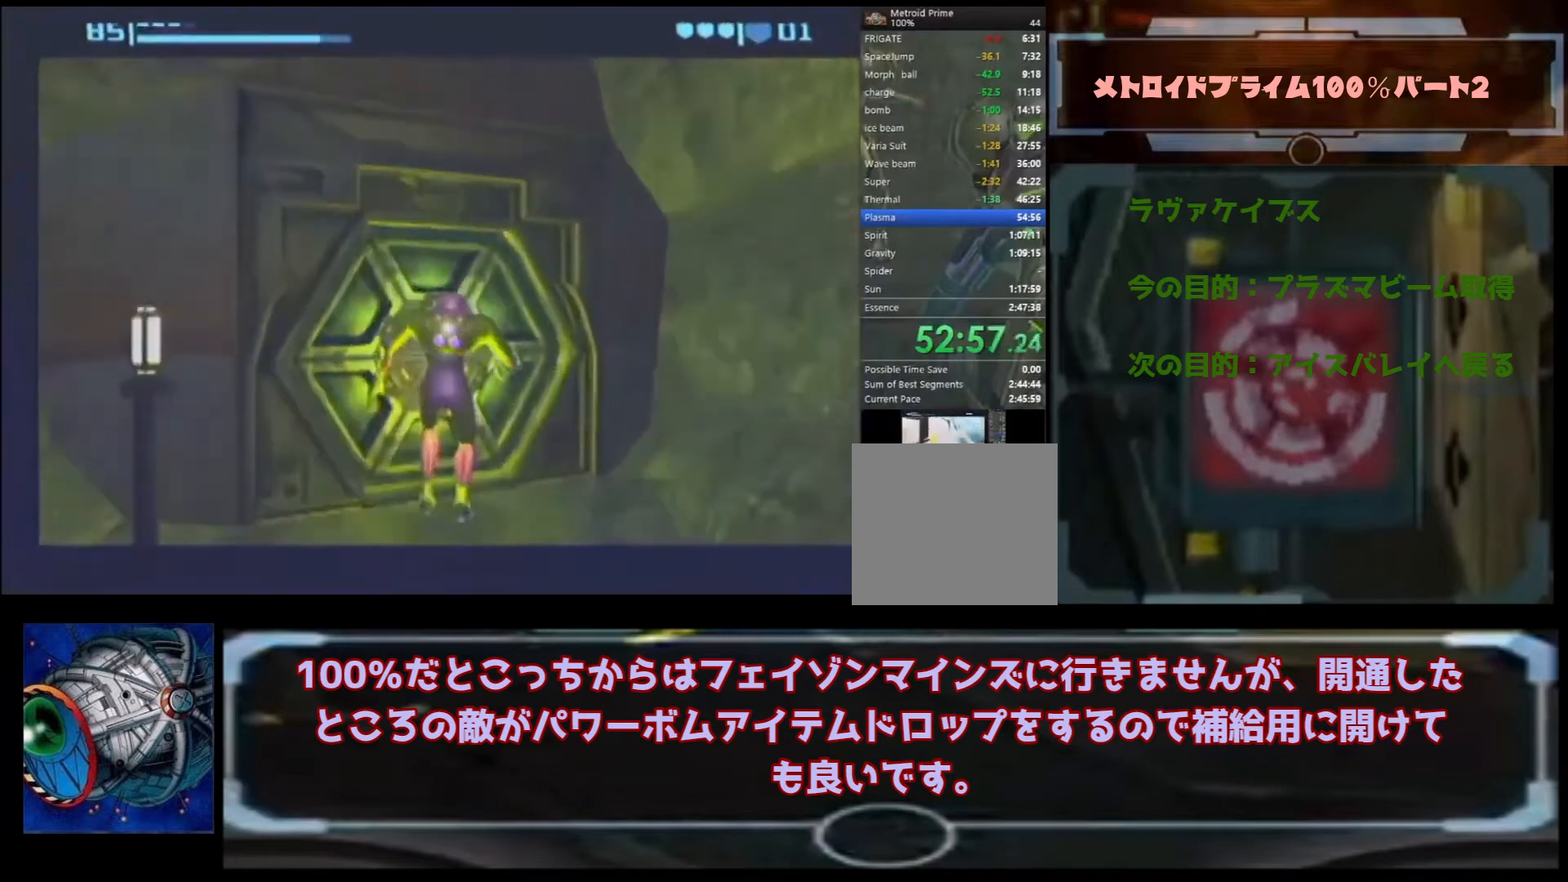
{"buttons": [], "left_stick": "up-left", "right_stick": "center", "events": [[33, "left_stick", "center"], [67, "B", "down"], [233, "B", "up"], [233, "left_stick", "up-left"]]}
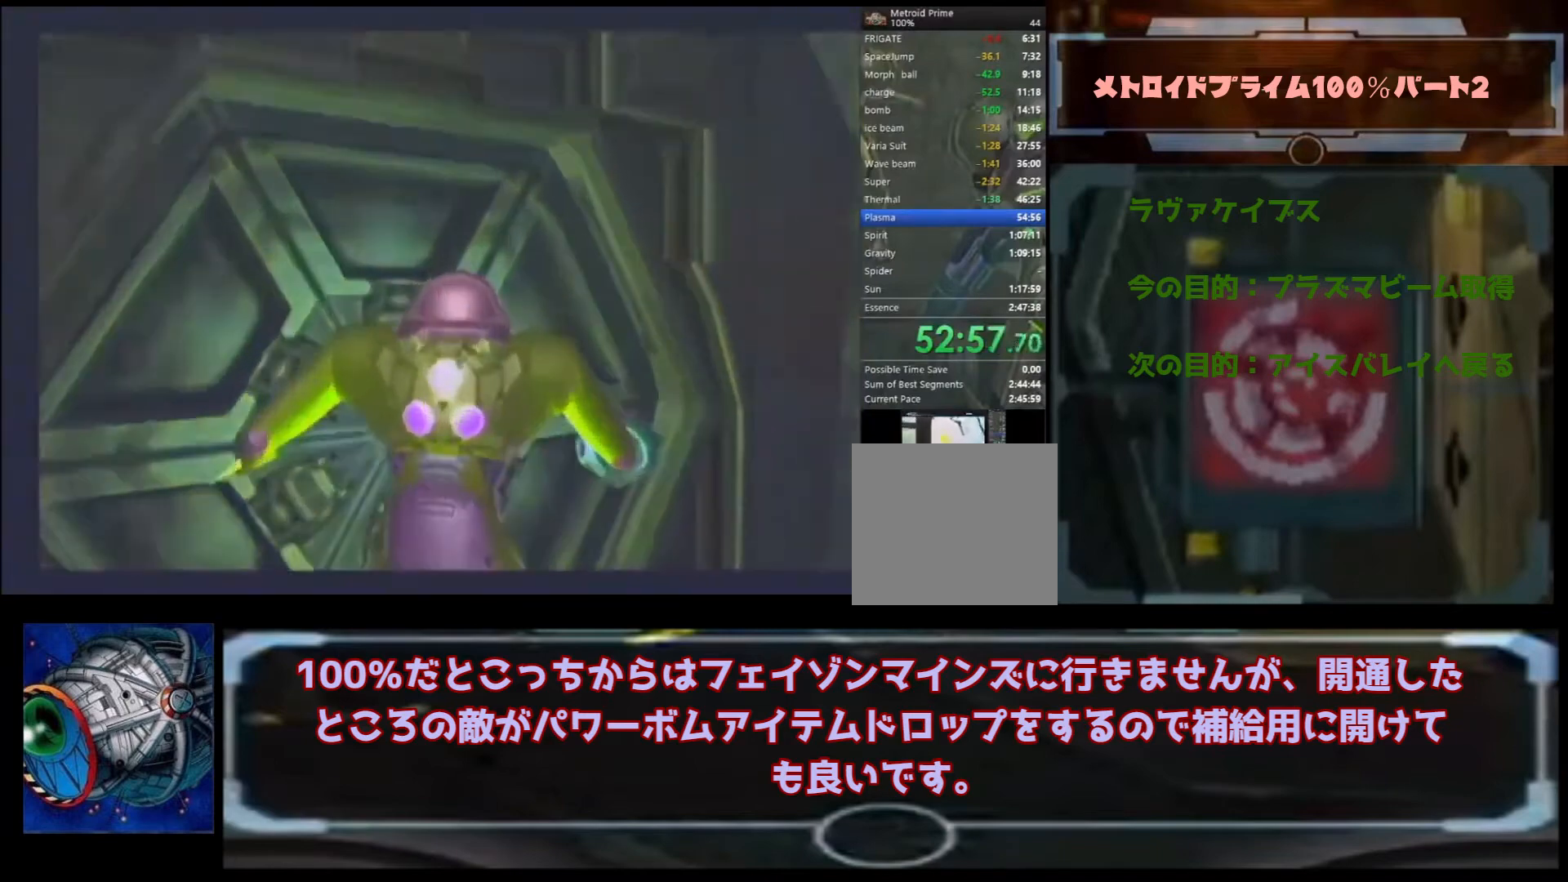
{"buttons": [], "left_stick": "up", "right_stick": "center", "events": [[433, "left_stick", "up"]]}
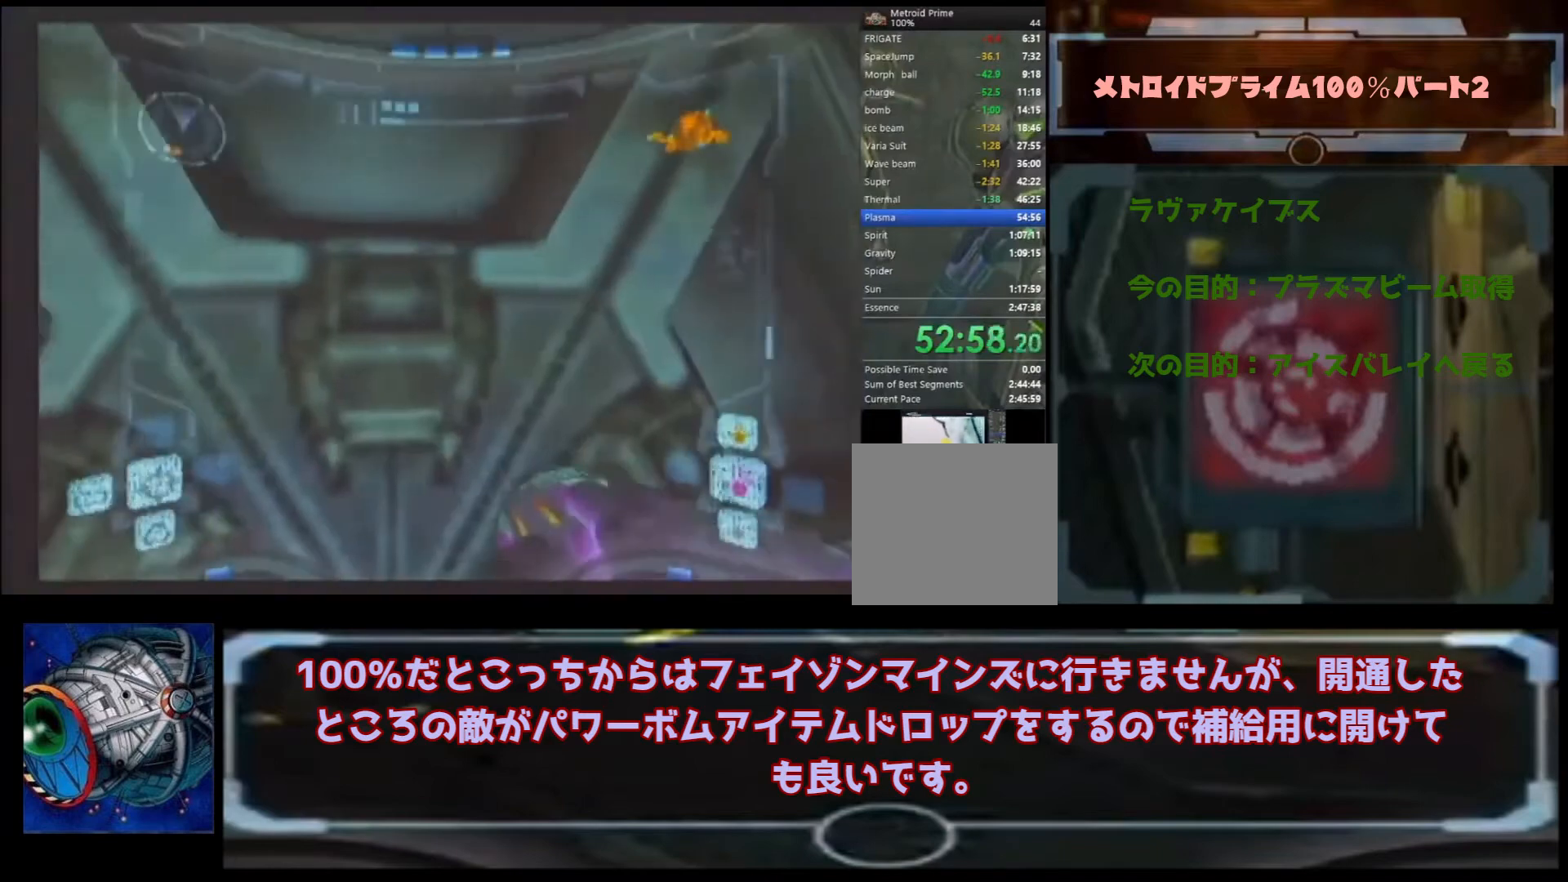
{"buttons": [], "left_stick": "up", "right_stick": "center", "events": []}
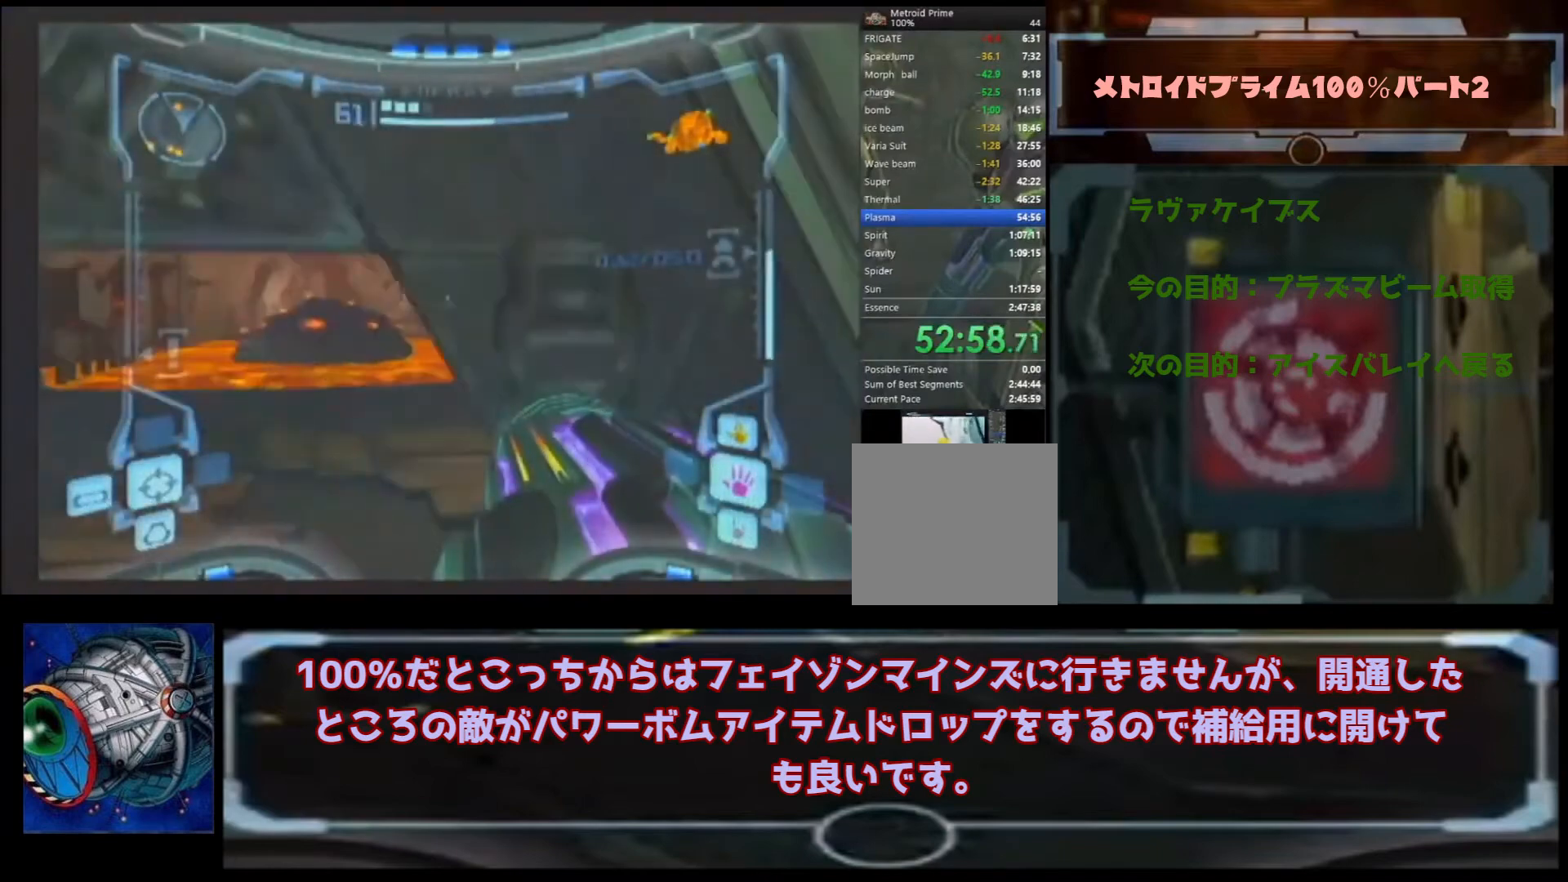
{"buttons": [], "left_stick": "up", "right_stick": "center", "events": []}
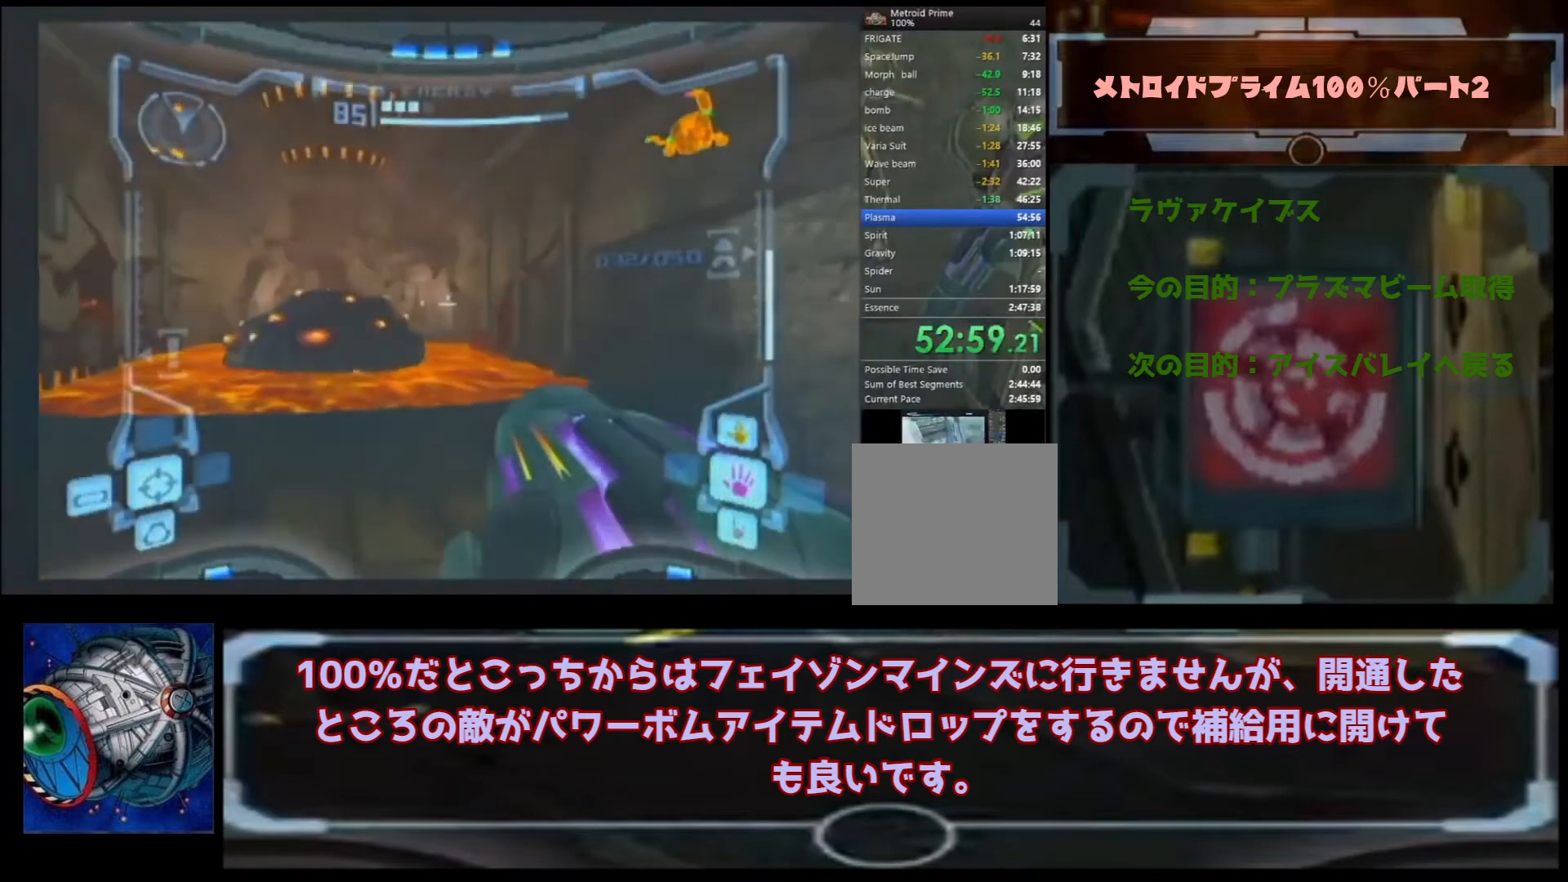
{"buttons": ["A"], "left_stick": "up", "right_stick": "center", "events": [[400, "A", "down"]]}
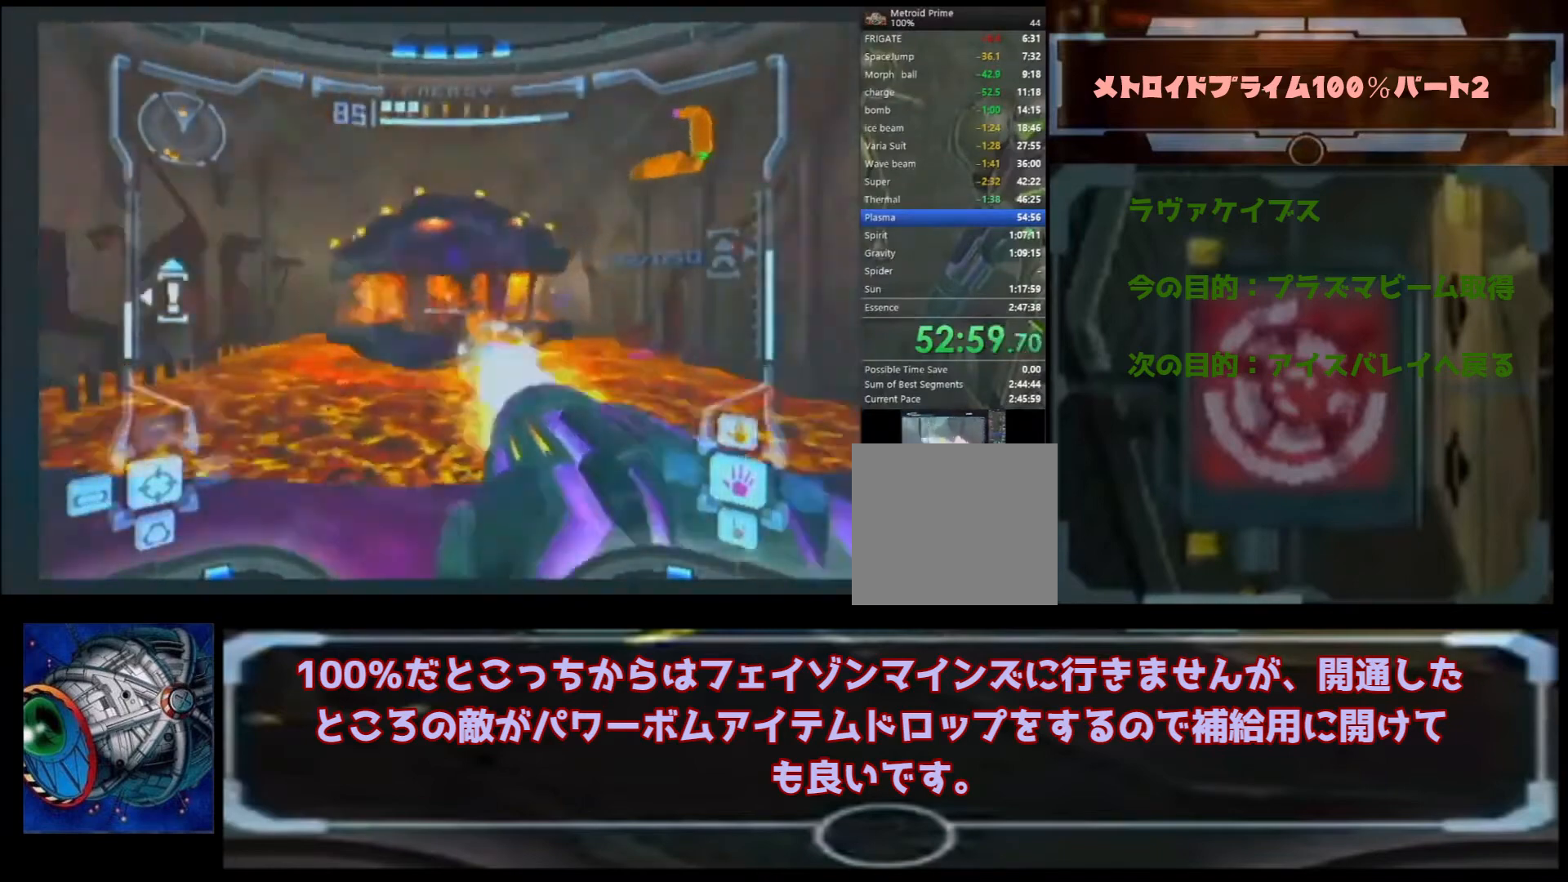
{"buttons": [], "left_stick": "up", "right_stick": "center", "events": [[33, "A", "up"], [167, "B", "down"], [367, "B", "up"]]}